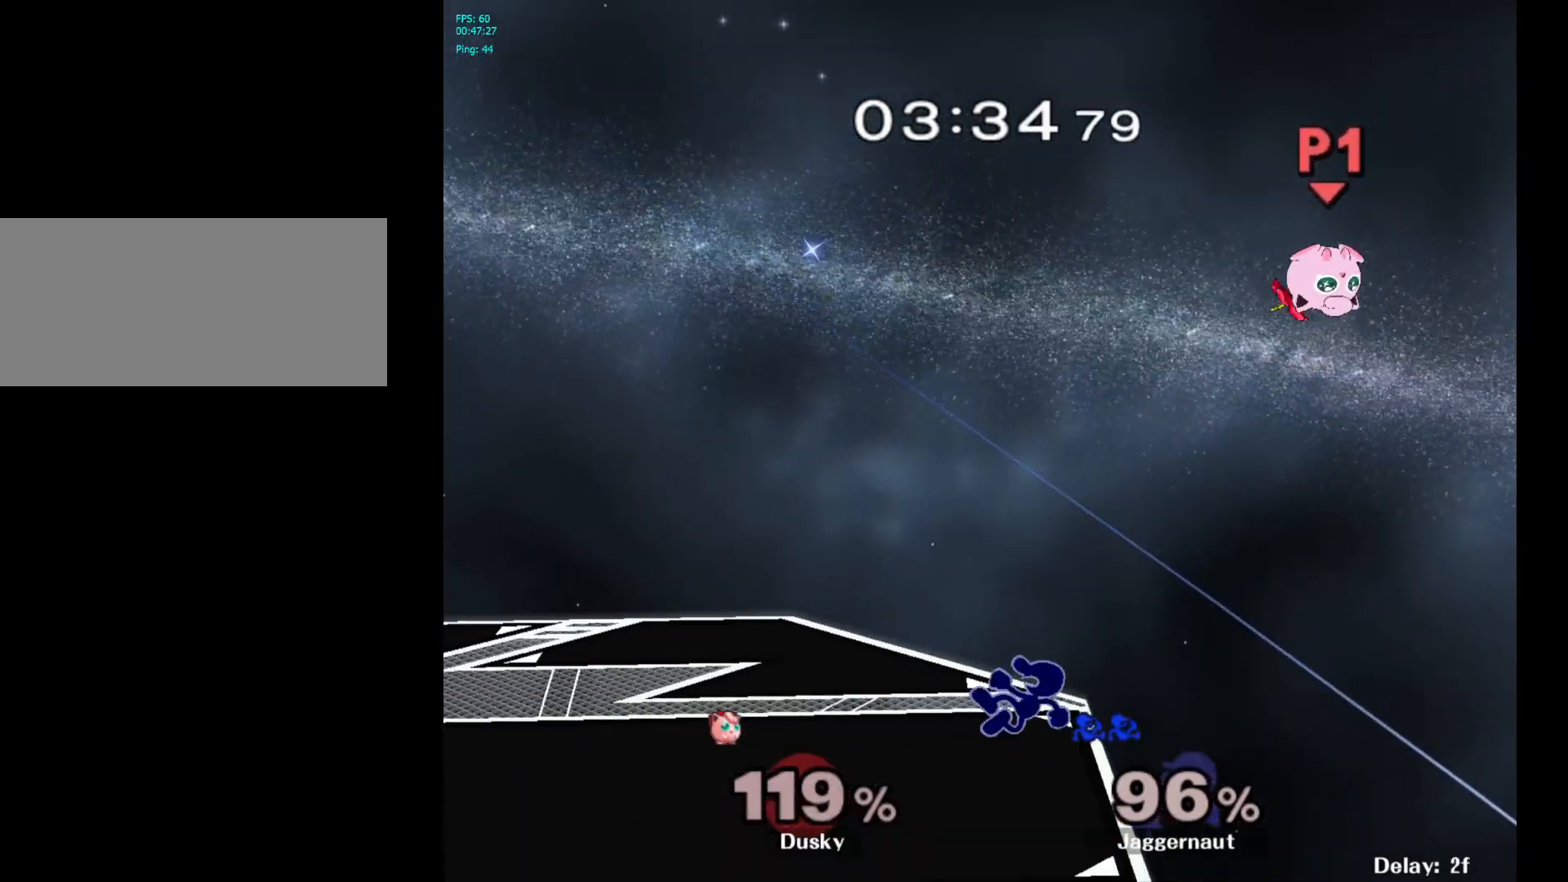
Gameplay with a controller (Nintendo layout); each line is a JSON object with the inputs held at the frame after it. "events" lists button and stick changes between this image and that frame as [ms after this image, input, new state], when the widget could be followed in between. Not read: L3 R3.
{"buttons": ["A"], "left_stick": "center", "right_stick": "center", "events": [[17, "left_stick", "center"], [250, "left_stick", "right"], [300, "Y", "down"], [300, "left_stick", "center"], [383, "A", "down"], [450, "Y", "up"]]}
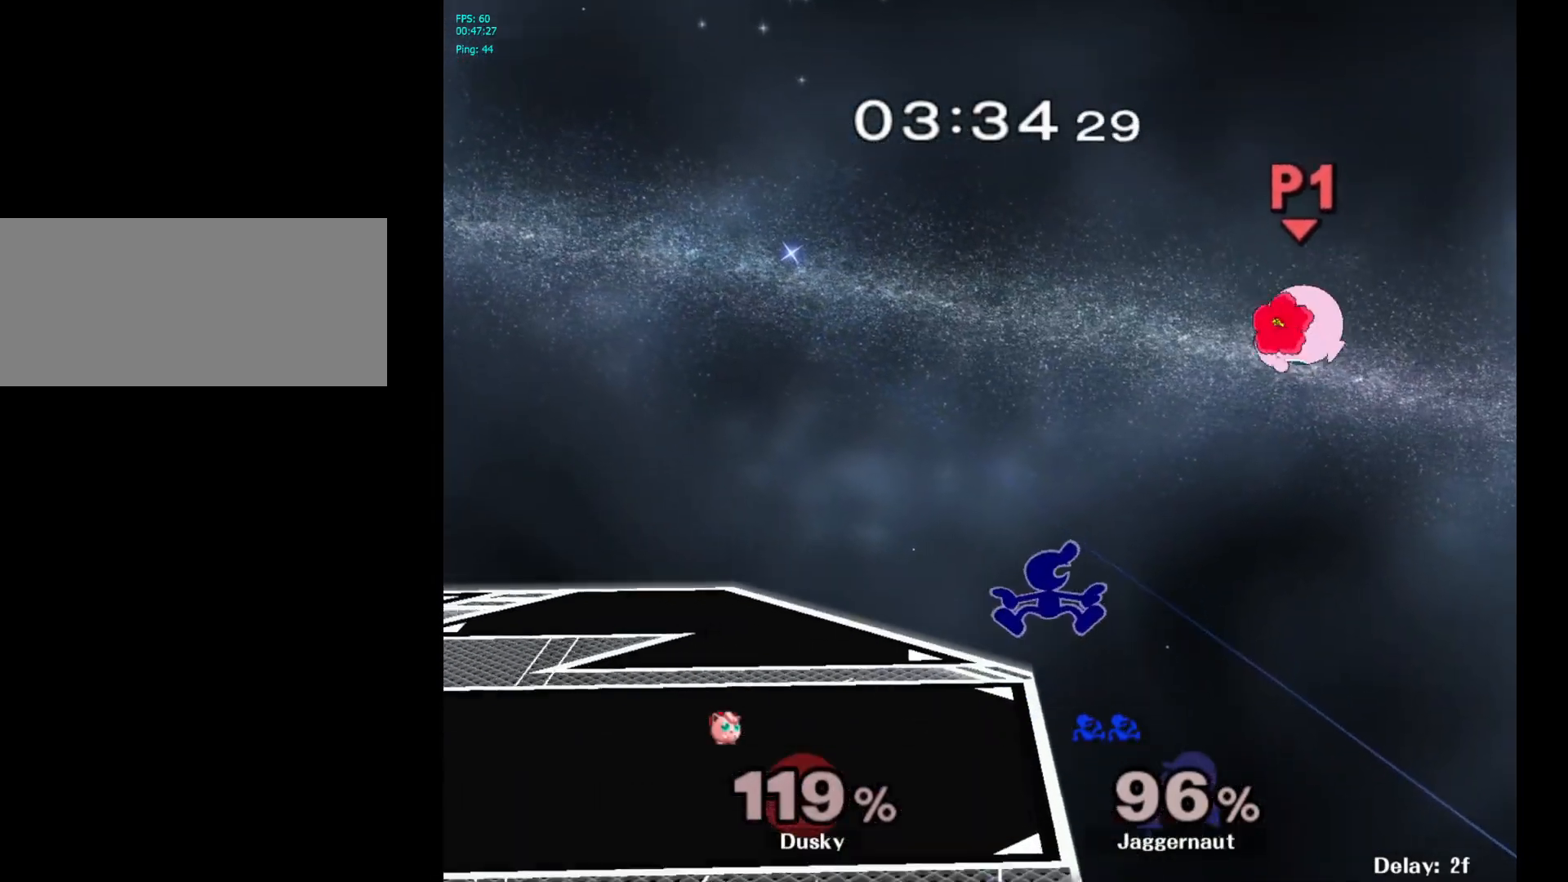
{"buttons": [], "left_stick": "left", "right_stick": "center", "events": [[17, "left_stick", "right"], [50, "A", "up"], [150, "left_stick", "center"], [233, "left_stick", "left"]]}
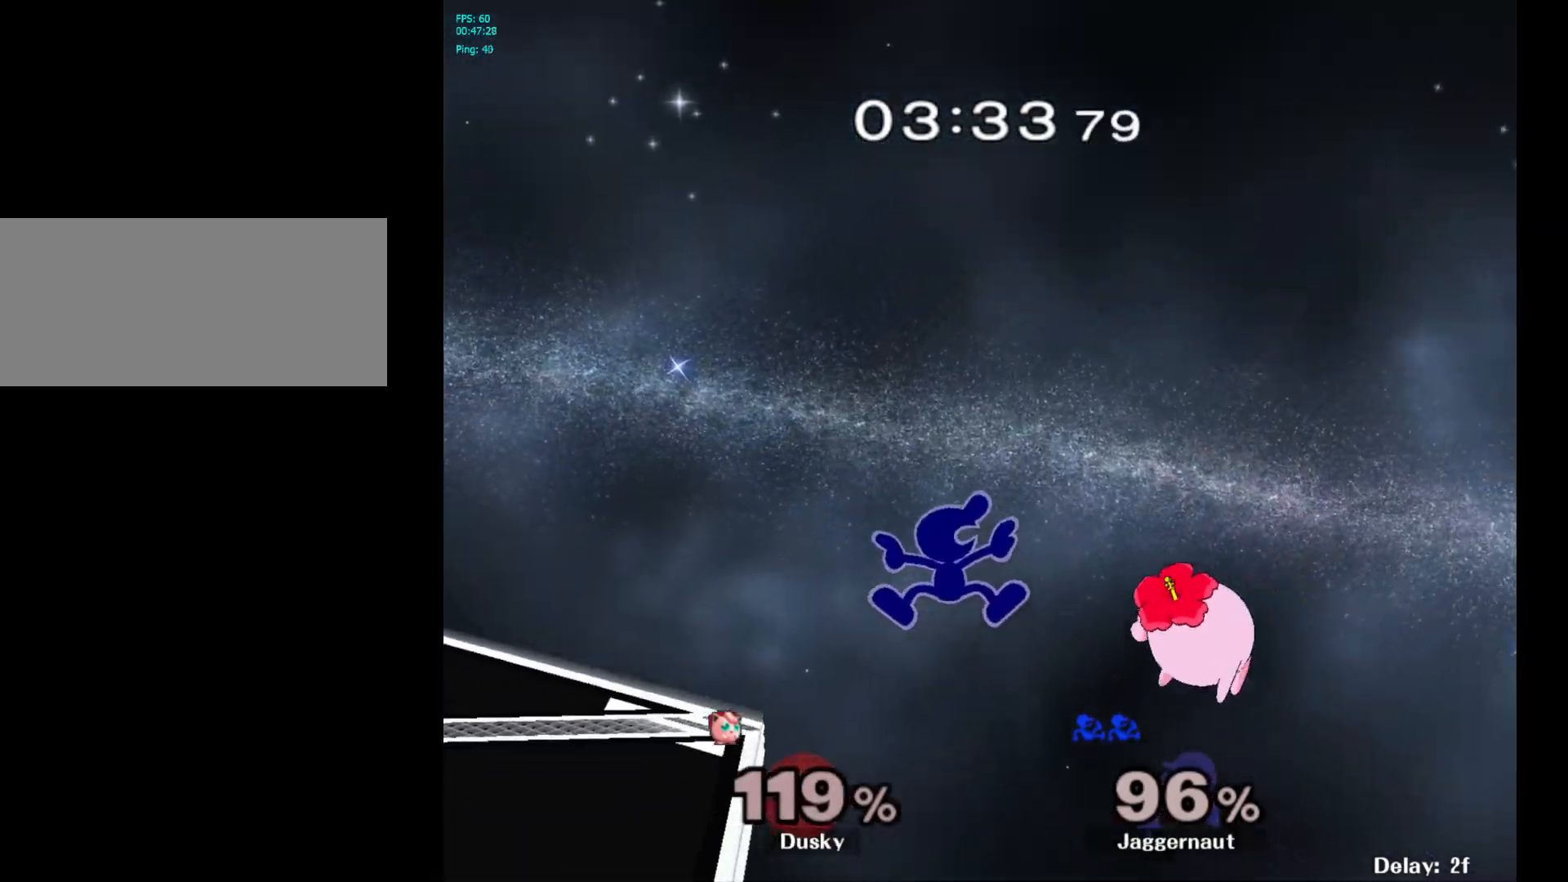
{"buttons": [], "left_stick": "center", "right_stick": "center", "events": [[167, "Y", "down"], [367, "Y", "up"], [483, "left_stick", "center"]]}
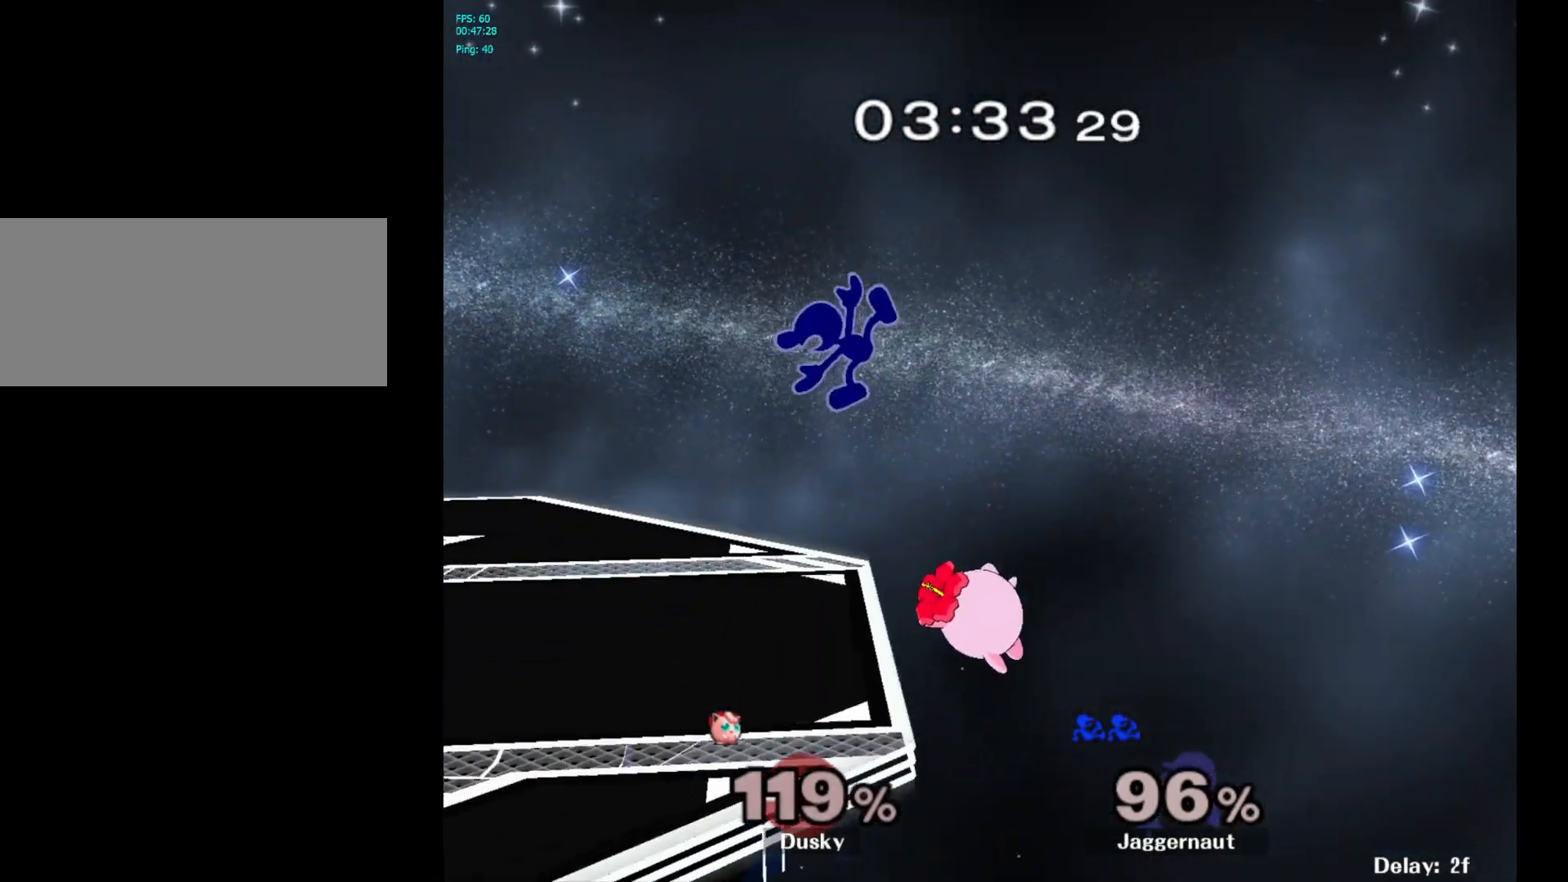
{"buttons": [], "left_stick": "down", "right_stick": "center", "events": [[83, "left_stick", "right"], [450, "left_stick", "down"]]}
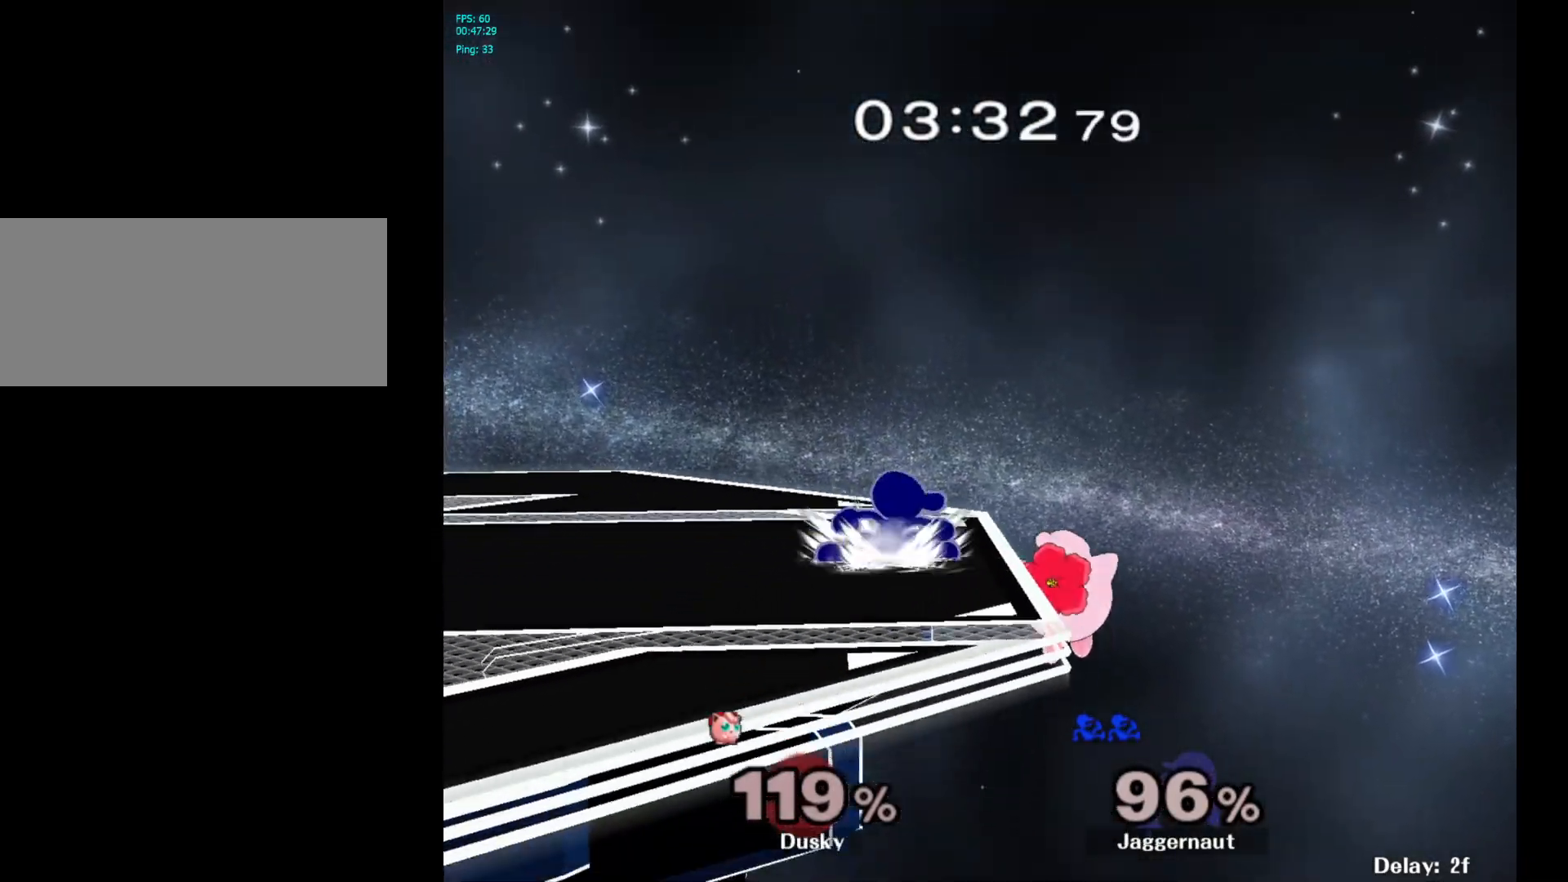
{"buttons": [], "left_stick": "down", "right_stick": "center", "events": [[167, "A", "down"], [333, "A", "up"]]}
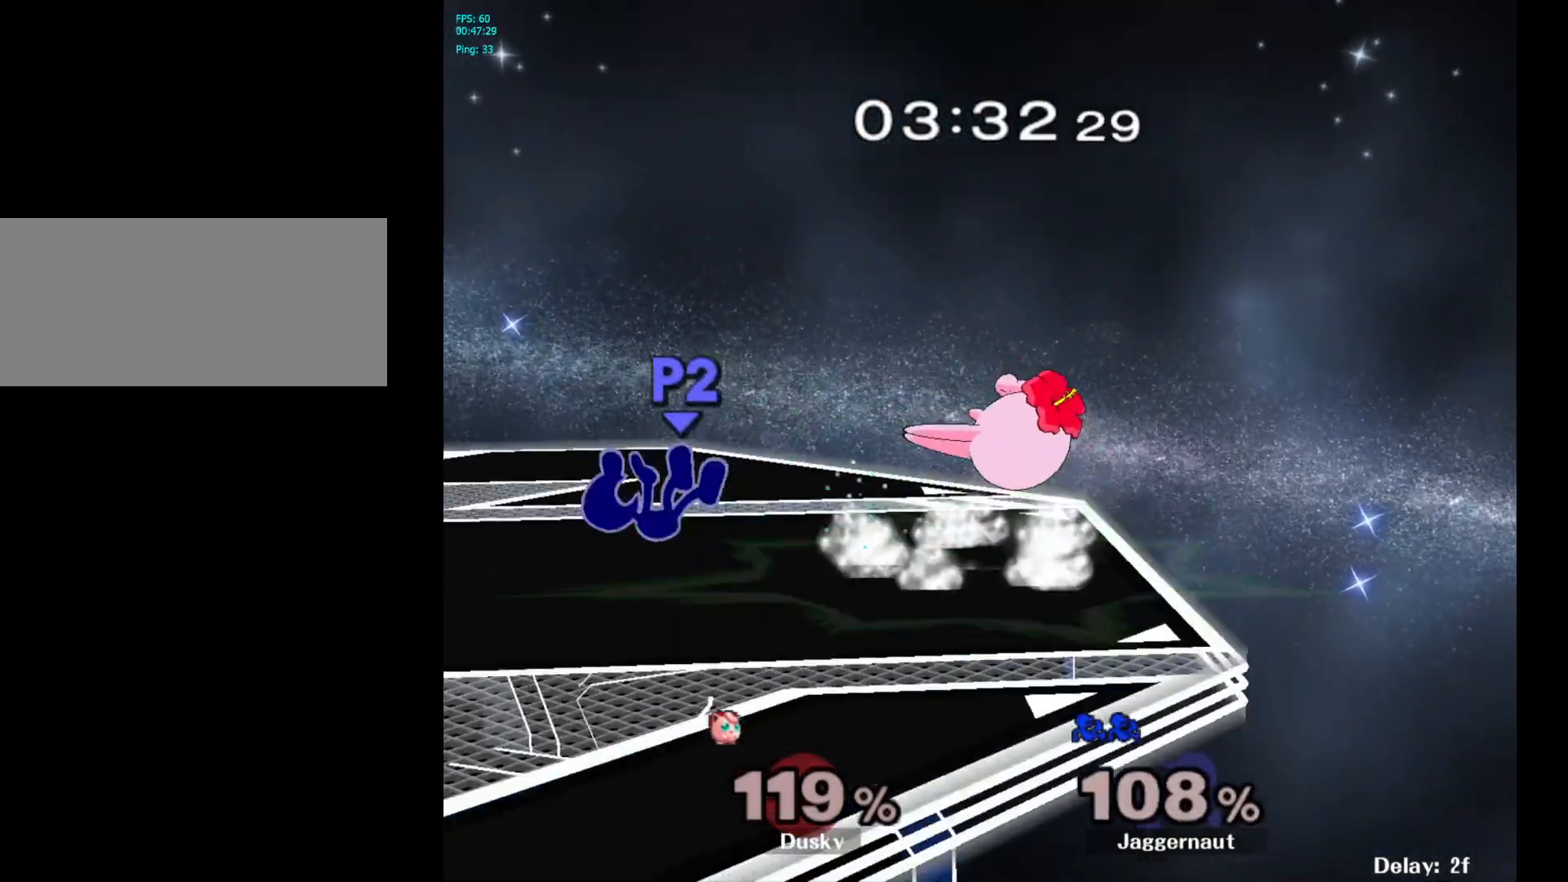
{"buttons": [], "left_stick": "up", "right_stick": "center", "events": [[100, "left_stick", "center"], [367, "left_stick", "up"]]}
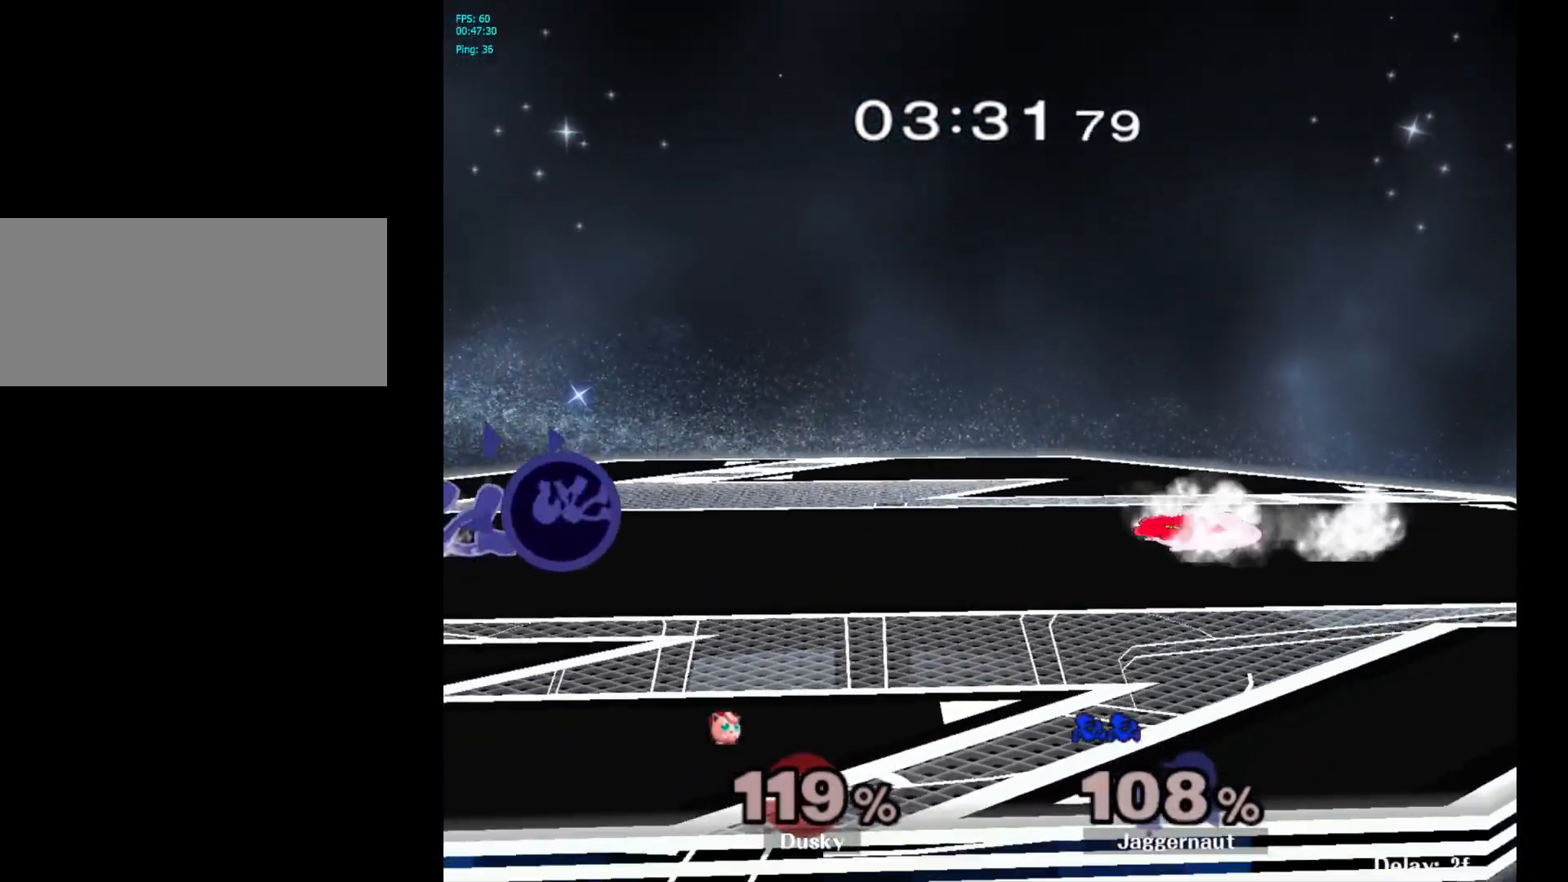
{"buttons": [], "left_stick": "center", "right_stick": "center", "events": [[50, "left_stick", "center"]]}
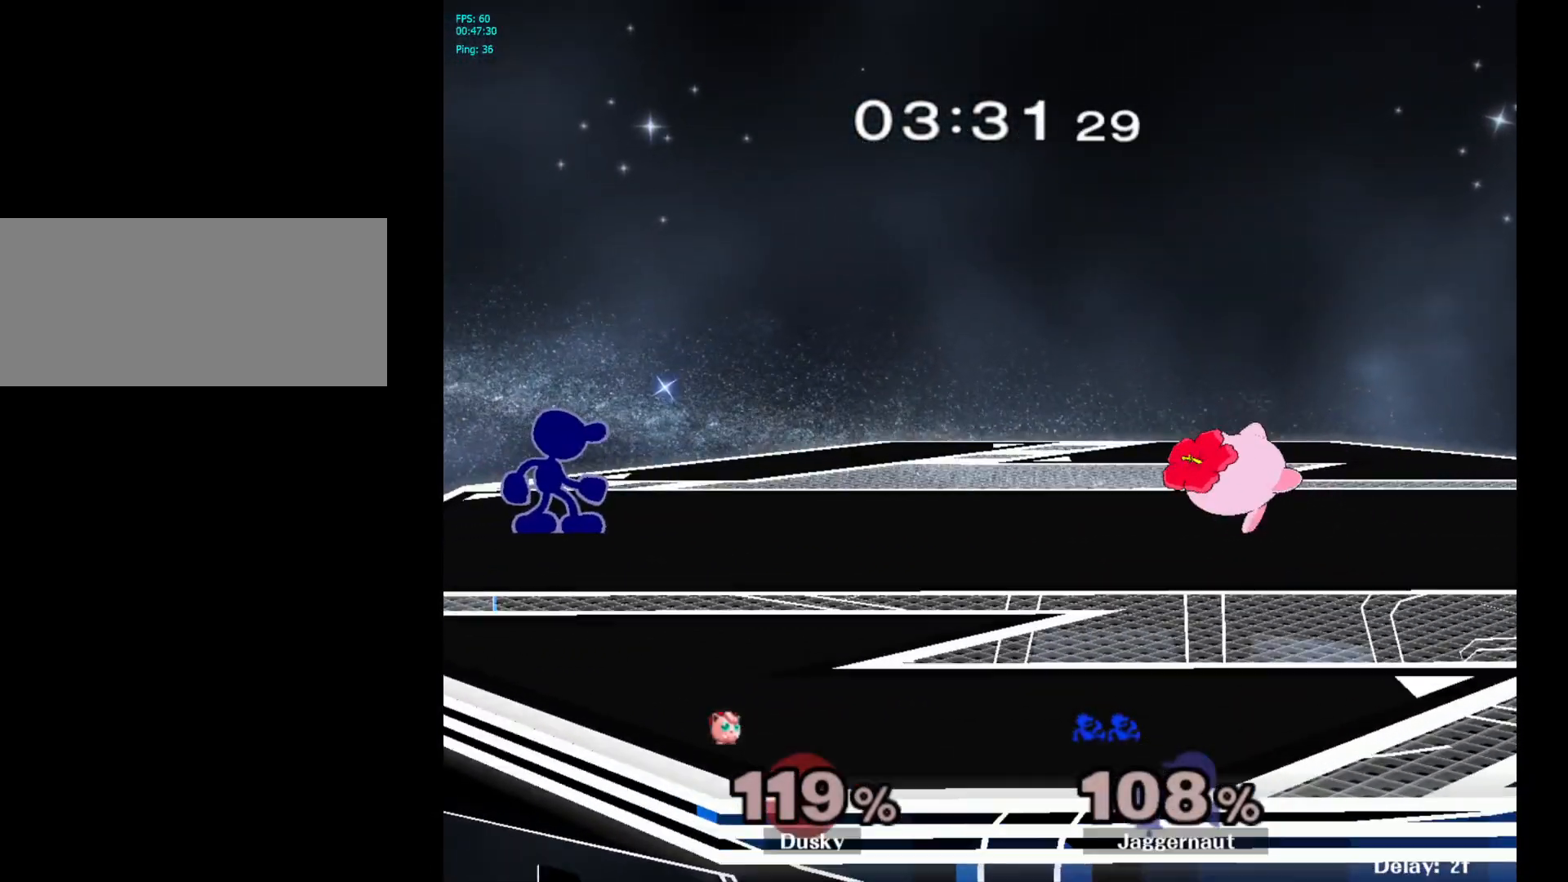
{"buttons": [], "left_stick": "center", "right_stick": "center", "events": [[50, "left_stick", "right"], [83, "Y", "down"], [133, "Y", "up"], [183, "A", "down"], [317, "A", "up"], [383, "left_stick", "center"]]}
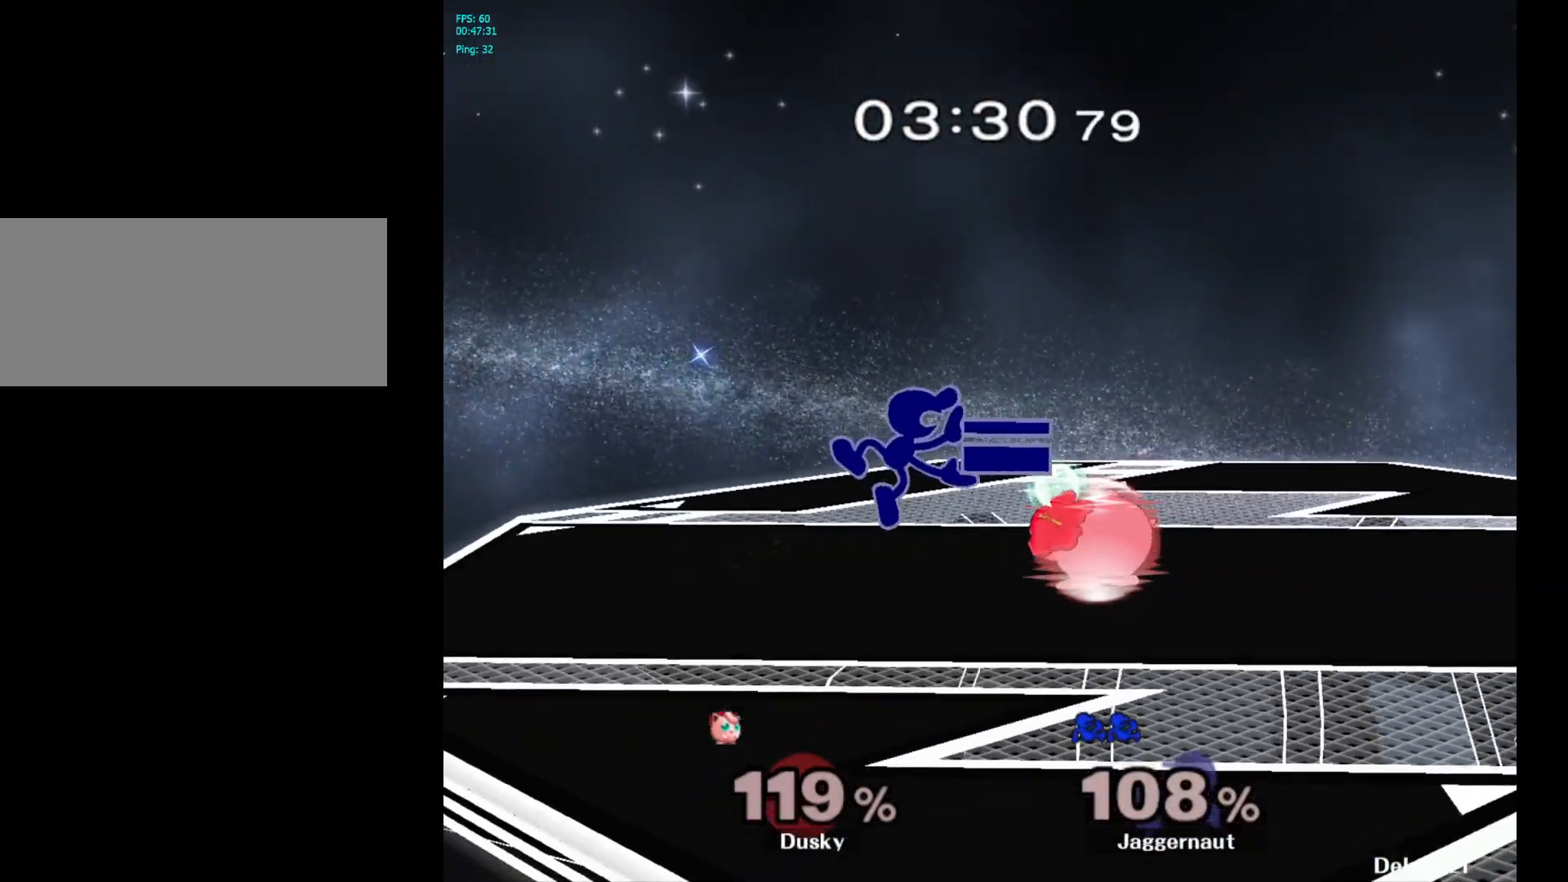
{"buttons": ["R1"], "left_stick": "center", "right_stick": "center", "events": [[17, "left_stick", "down"], [67, "R1", "down"], [200, "left_stick", "center"]]}
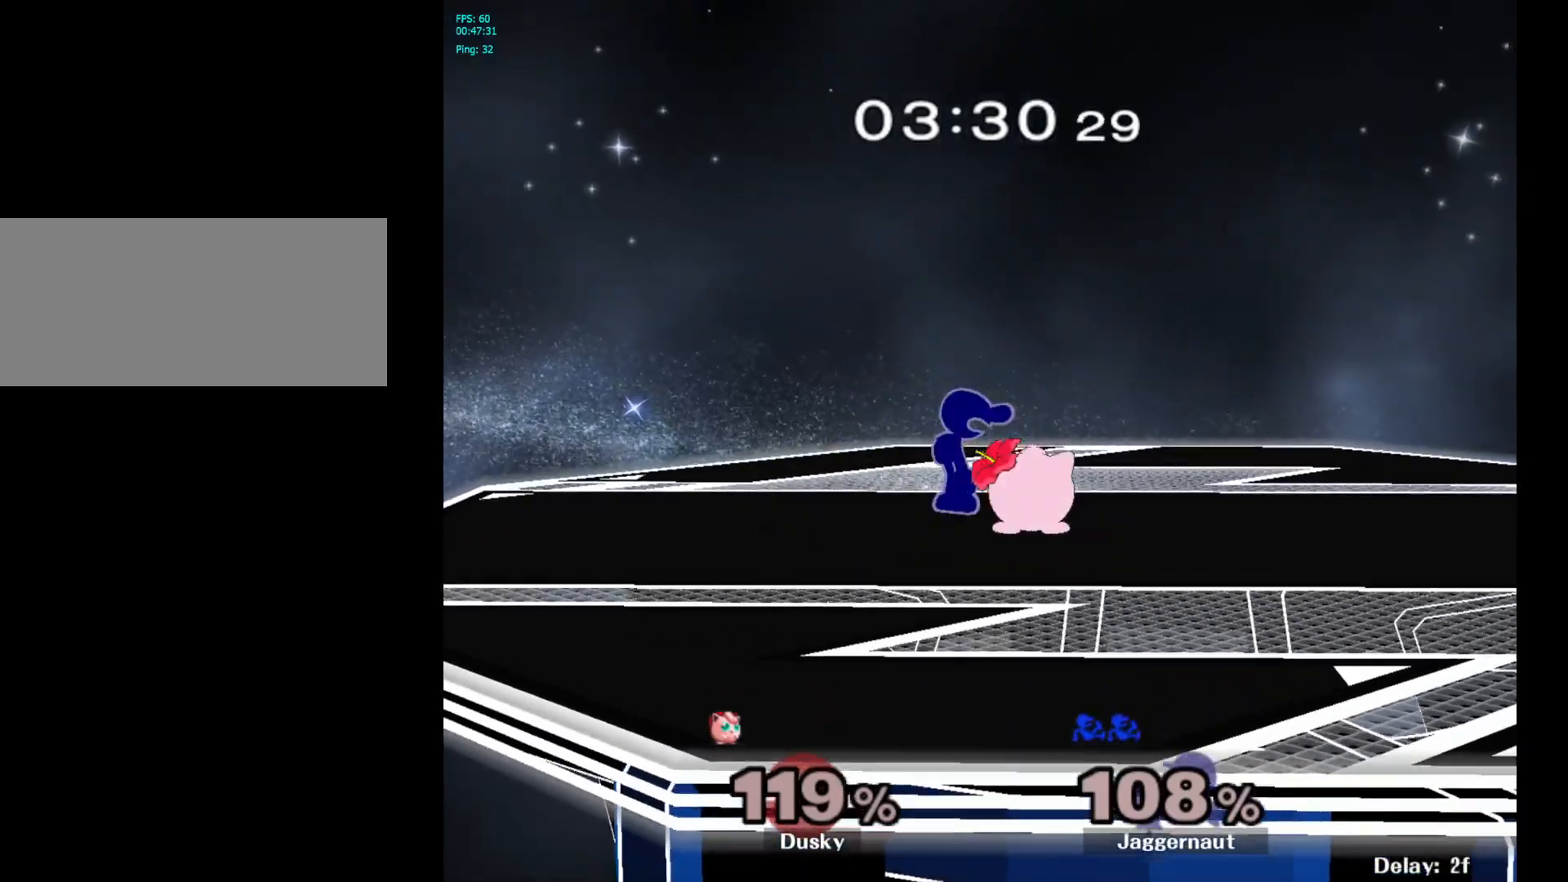
{"buttons": [], "left_stick": "up", "right_stick": "center", "events": [[200, "left_stick", "up-left"], [333, "left_stick", "up"], [417, "R1", "up"]]}
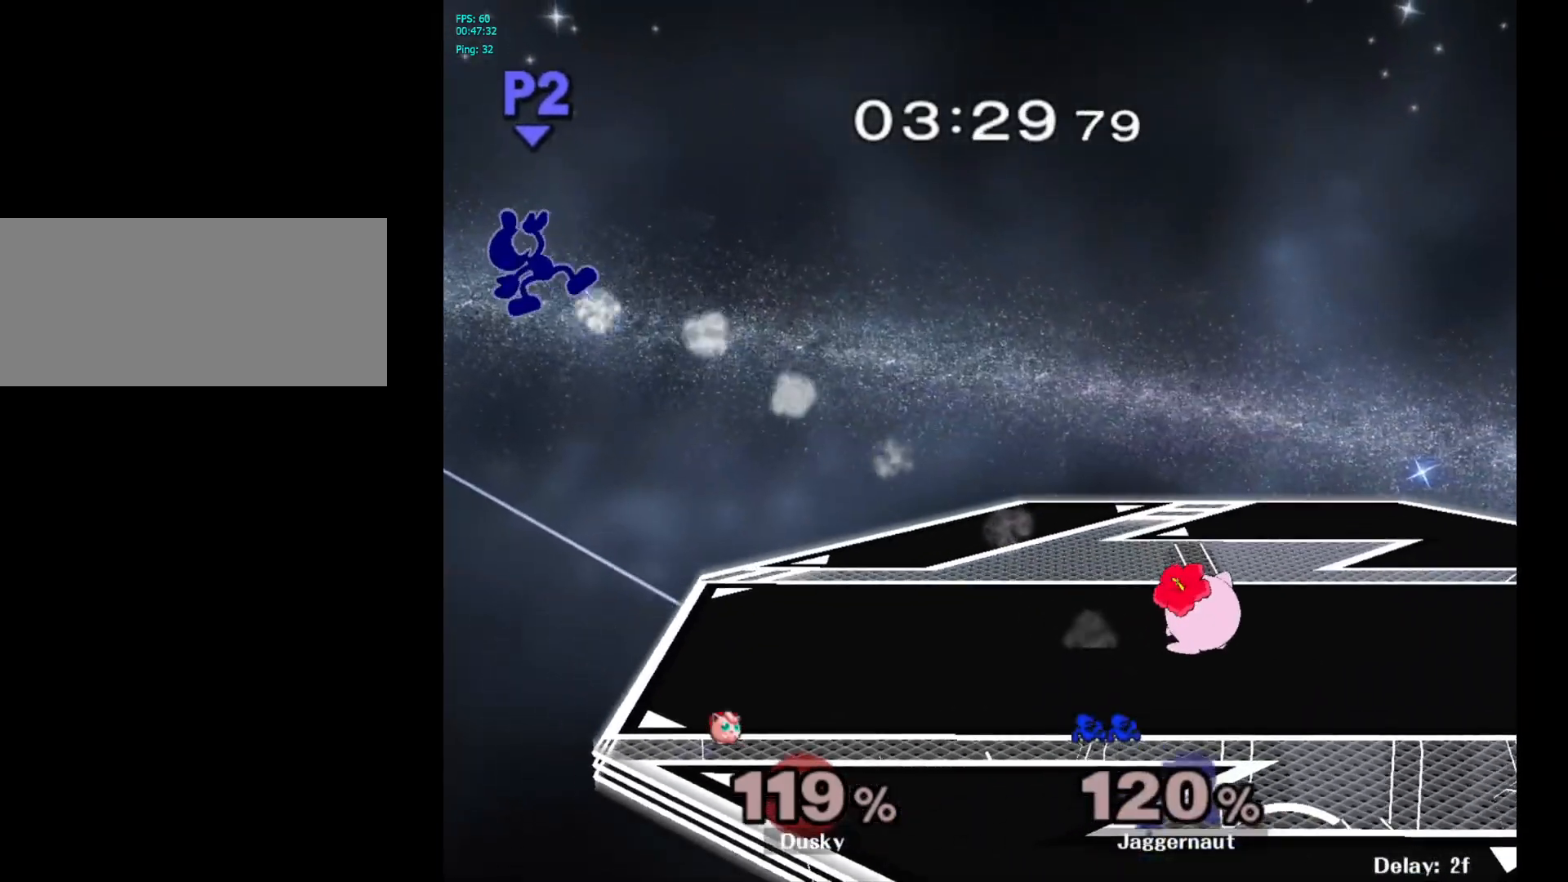
{"buttons": [], "left_stick": "right", "right_stick": "center", "events": [[17, "left_stick", "center"], [100, "left_stick", "right"]]}
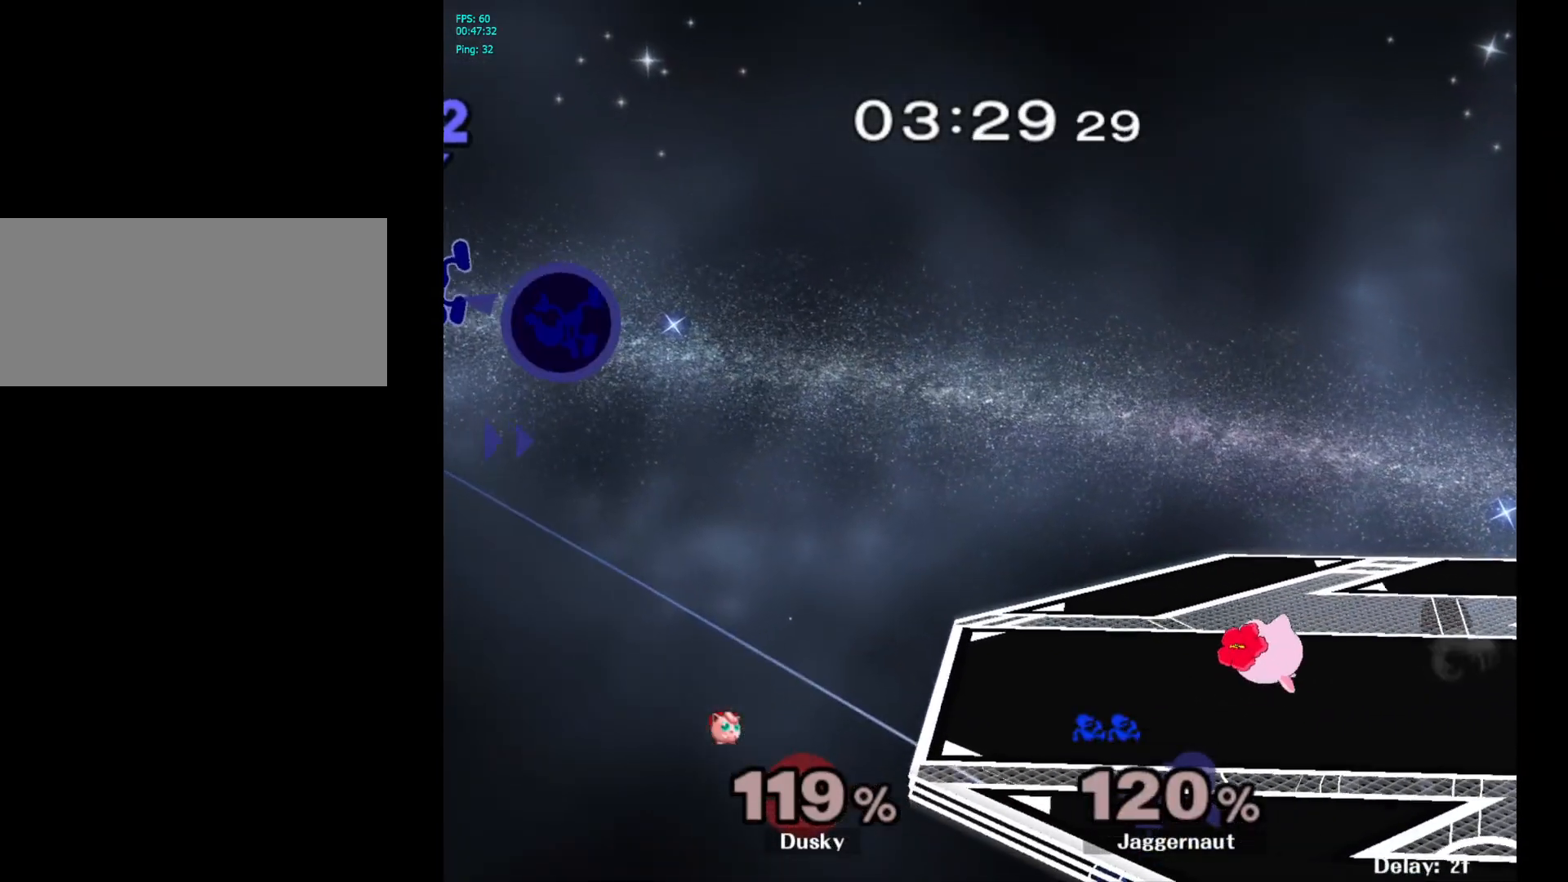
{"buttons": [], "left_stick": "right", "right_stick": "center", "events": [[150, "right_stick", "right"], [250, "right_stick", "center"], [317, "right_stick", "right"], [417, "right_stick", "center"]]}
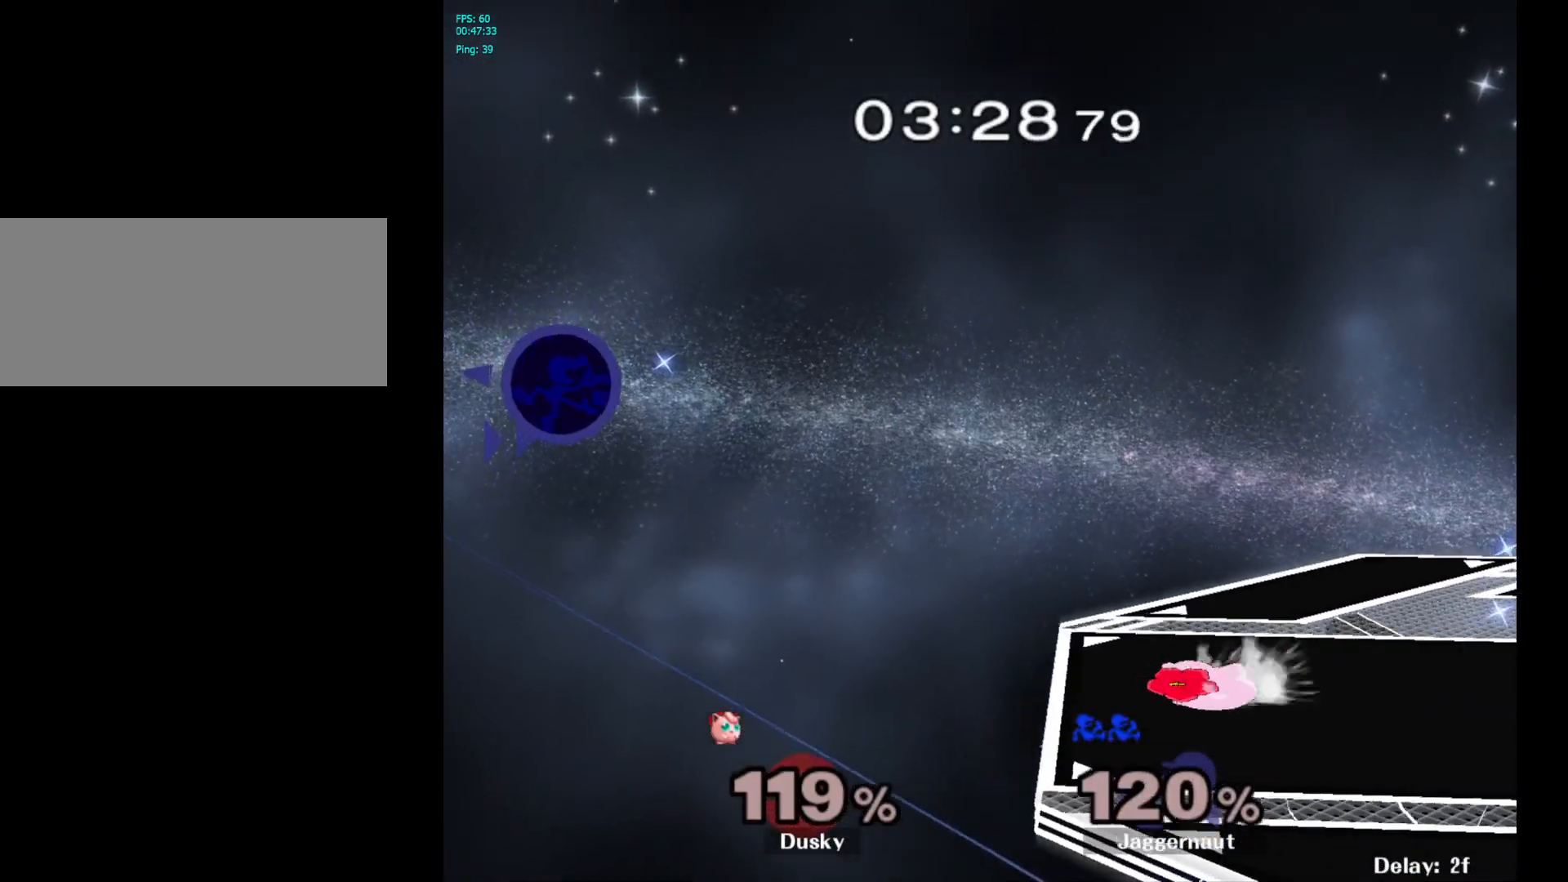
{"buttons": [], "left_stick": "right", "right_stick": "center", "events": []}
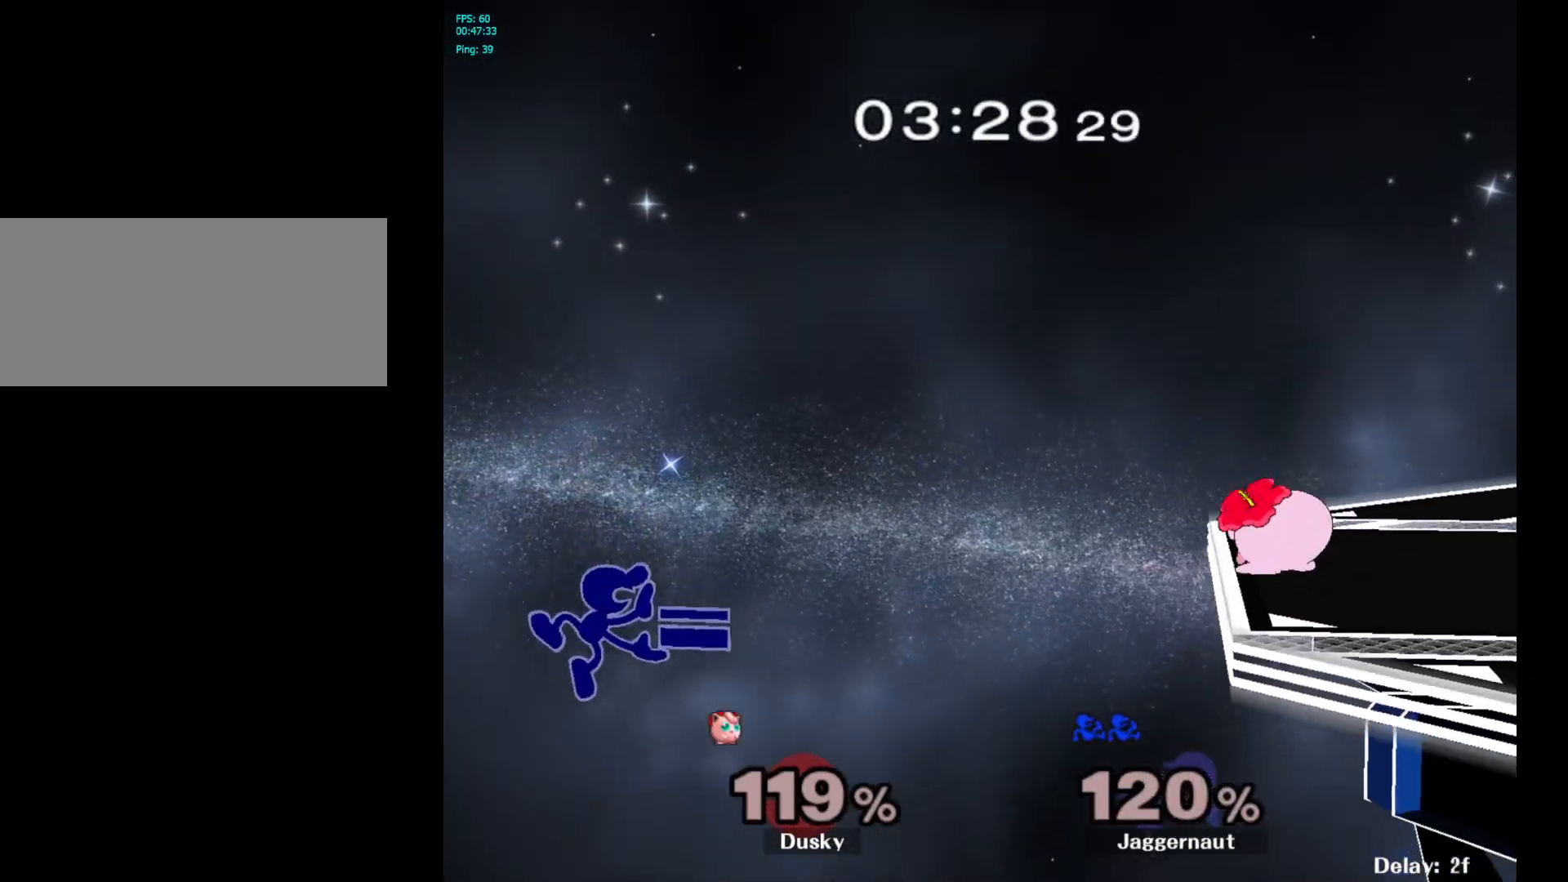
{"buttons": [], "left_stick": "right", "right_stick": "center", "events": [[150, "Y", "down"], [200, "A", "down"], [283, "Y", "up"], [367, "A", "up"]]}
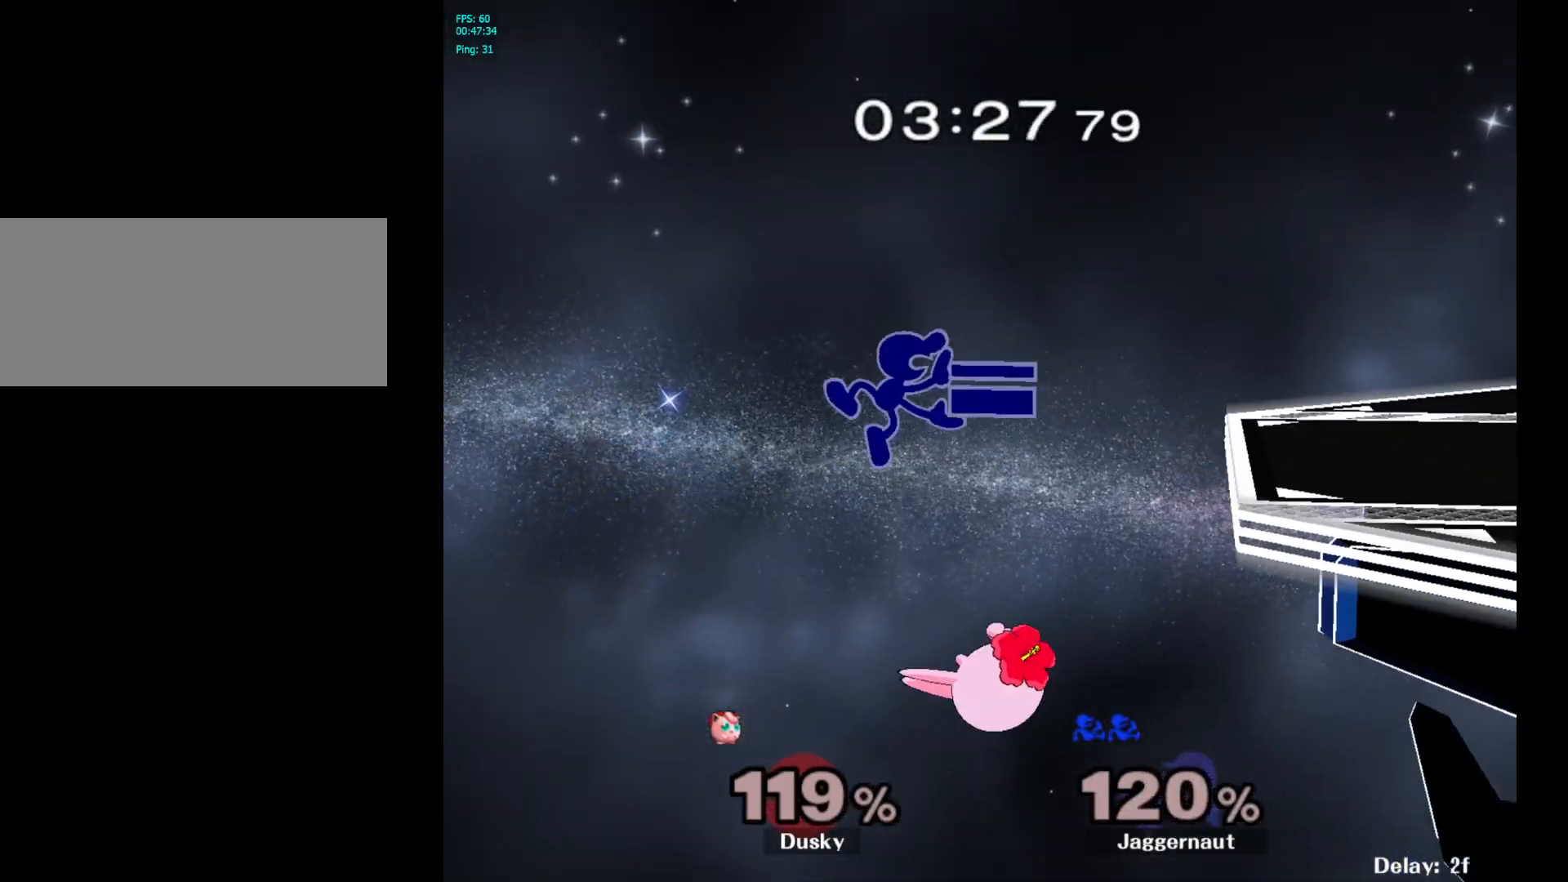
{"buttons": ["B"], "left_stick": "up-right", "right_stick": "center", "events": [[417, "left_stick", "up-right"], [483, "B", "down"]]}
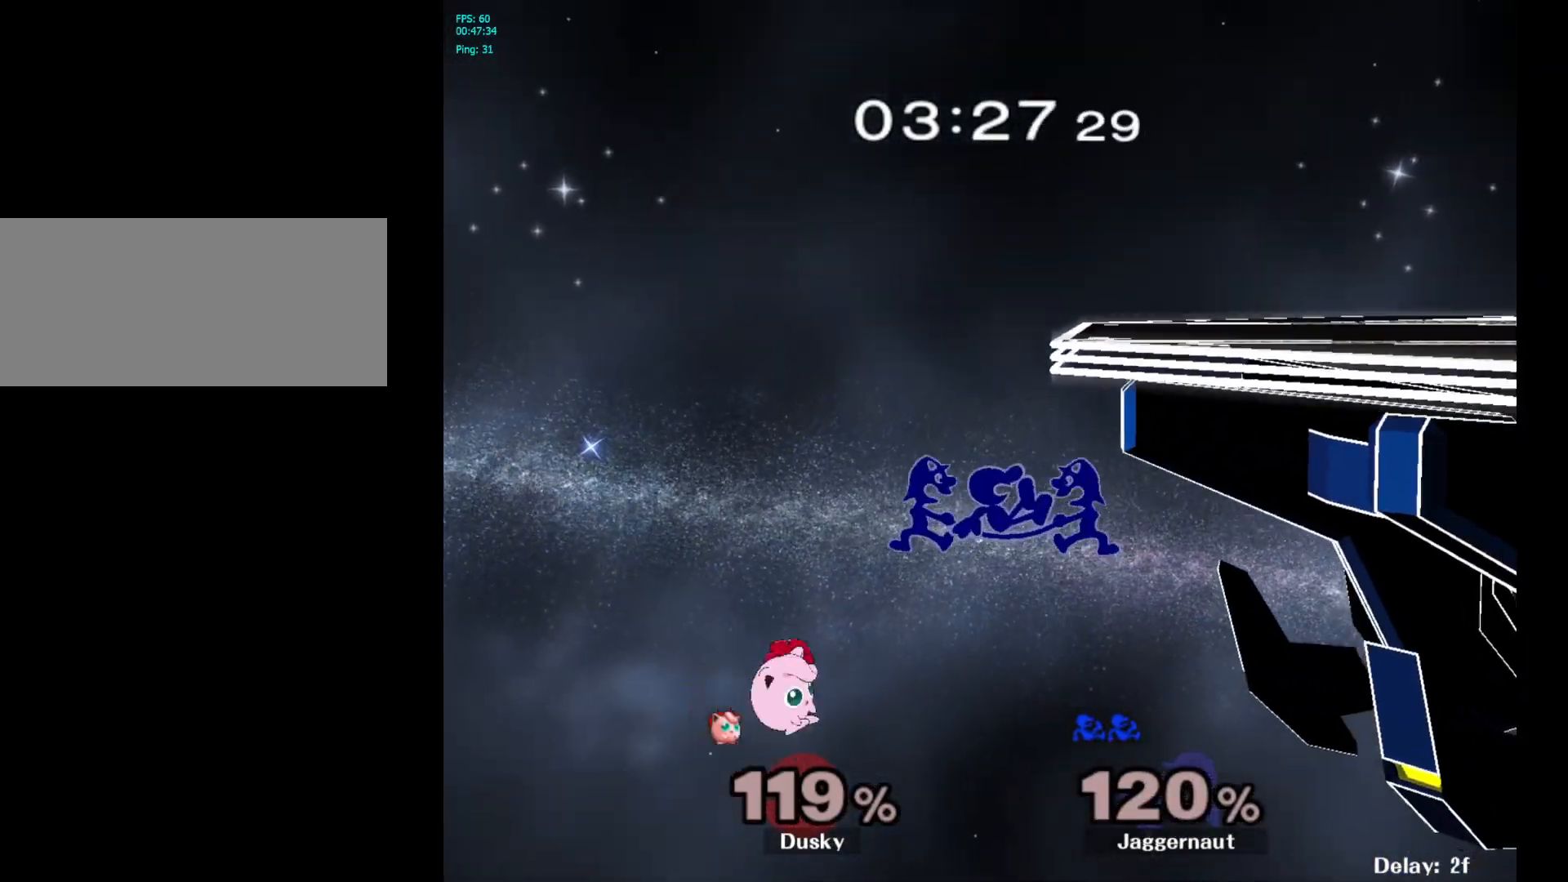
{"buttons": [], "left_stick": "right", "right_stick": "center", "events": [[83, "B", "up"], [250, "left_stick", "right"]]}
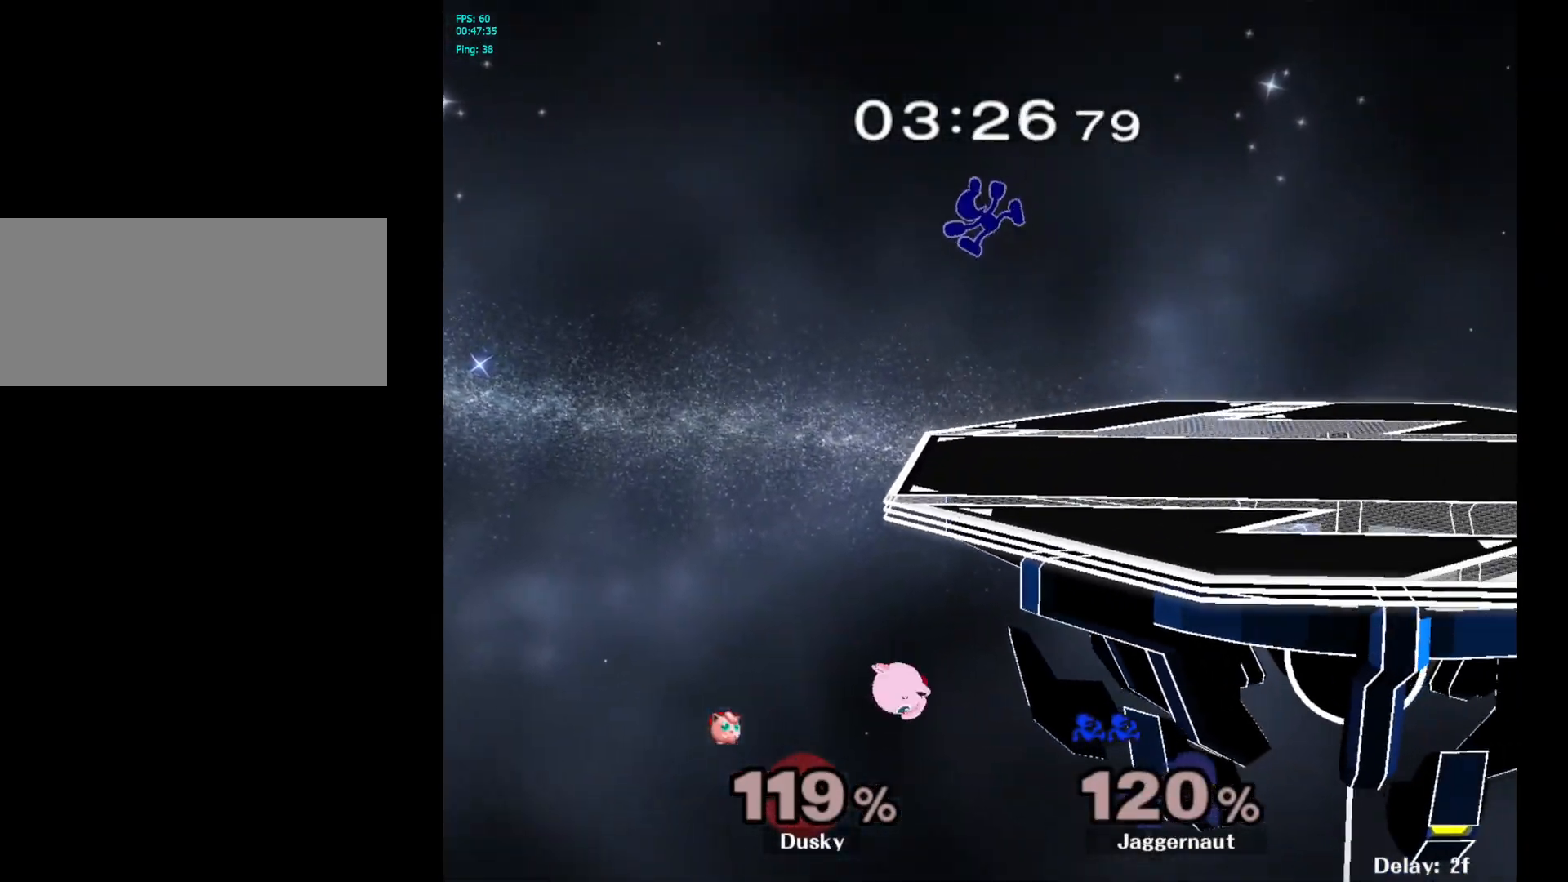
{"buttons": [], "left_stick": "left", "right_stick": "center", "events": [[317, "left_stick", "center"], [417, "left_stick", "left"]]}
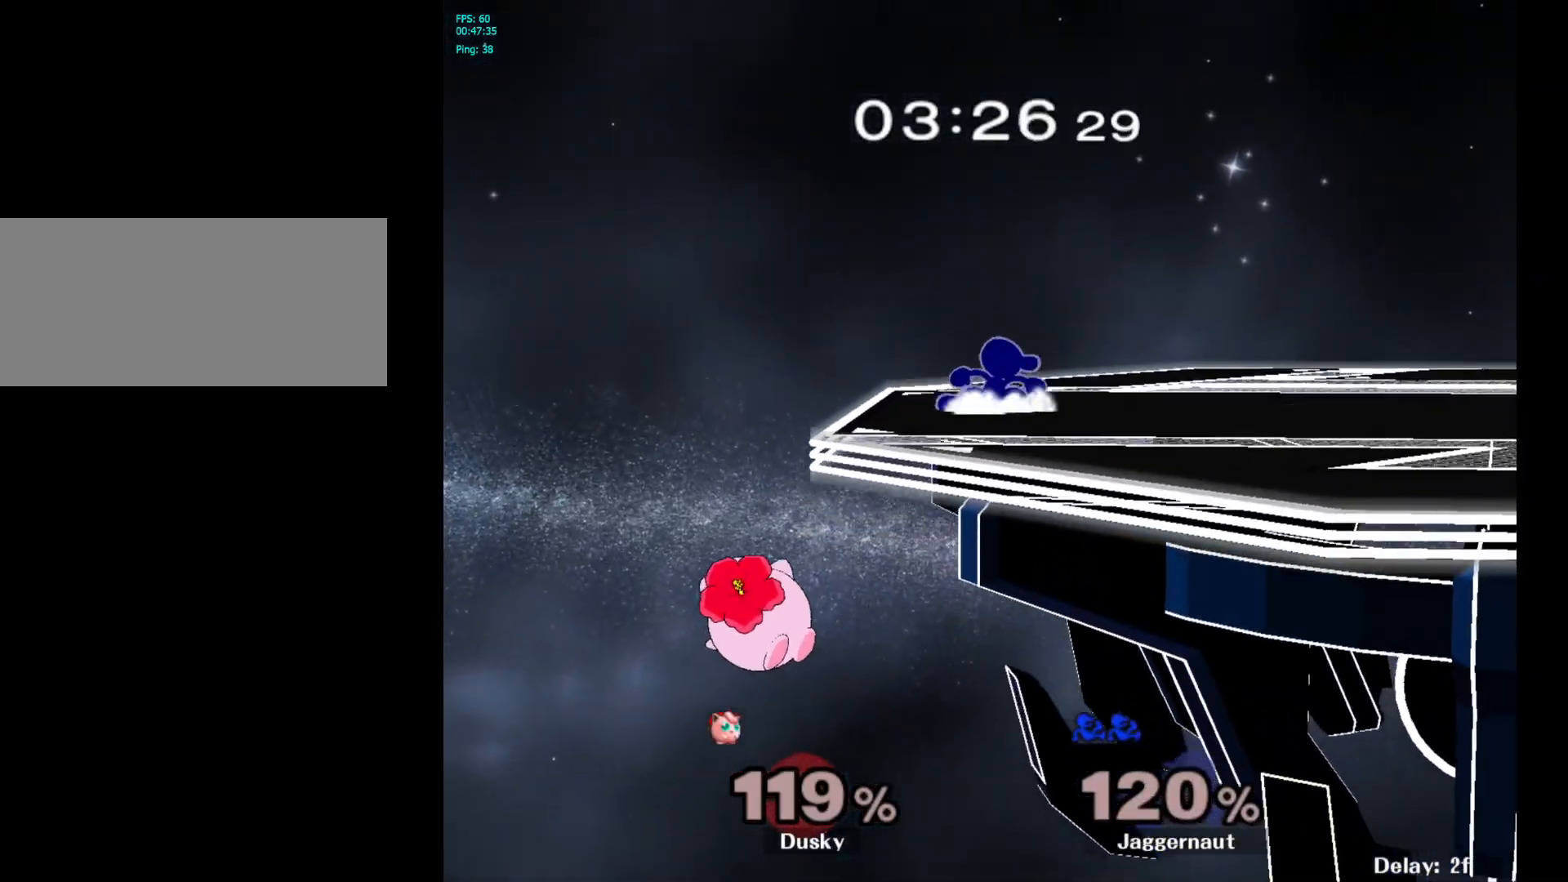
{"buttons": [], "left_stick": "down", "right_stick": "center", "events": [[283, "left_stick", "down"], [333, "A", "down"], [467, "A", "up"]]}
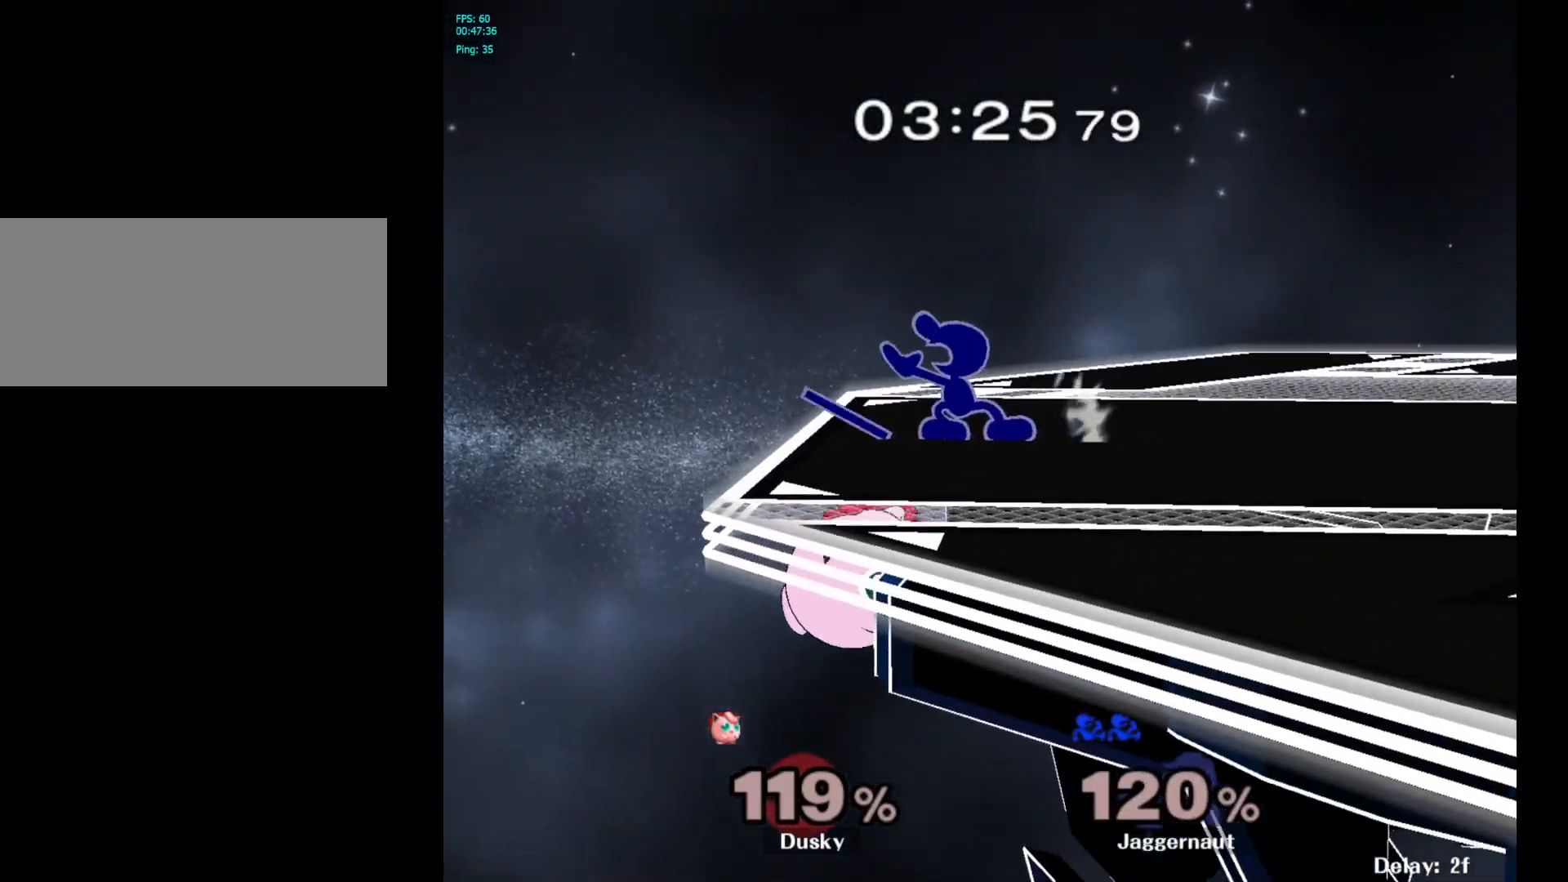
{"buttons": ["A"], "left_stick": "down", "right_stick": "center", "events": [[433, "A", "down"]]}
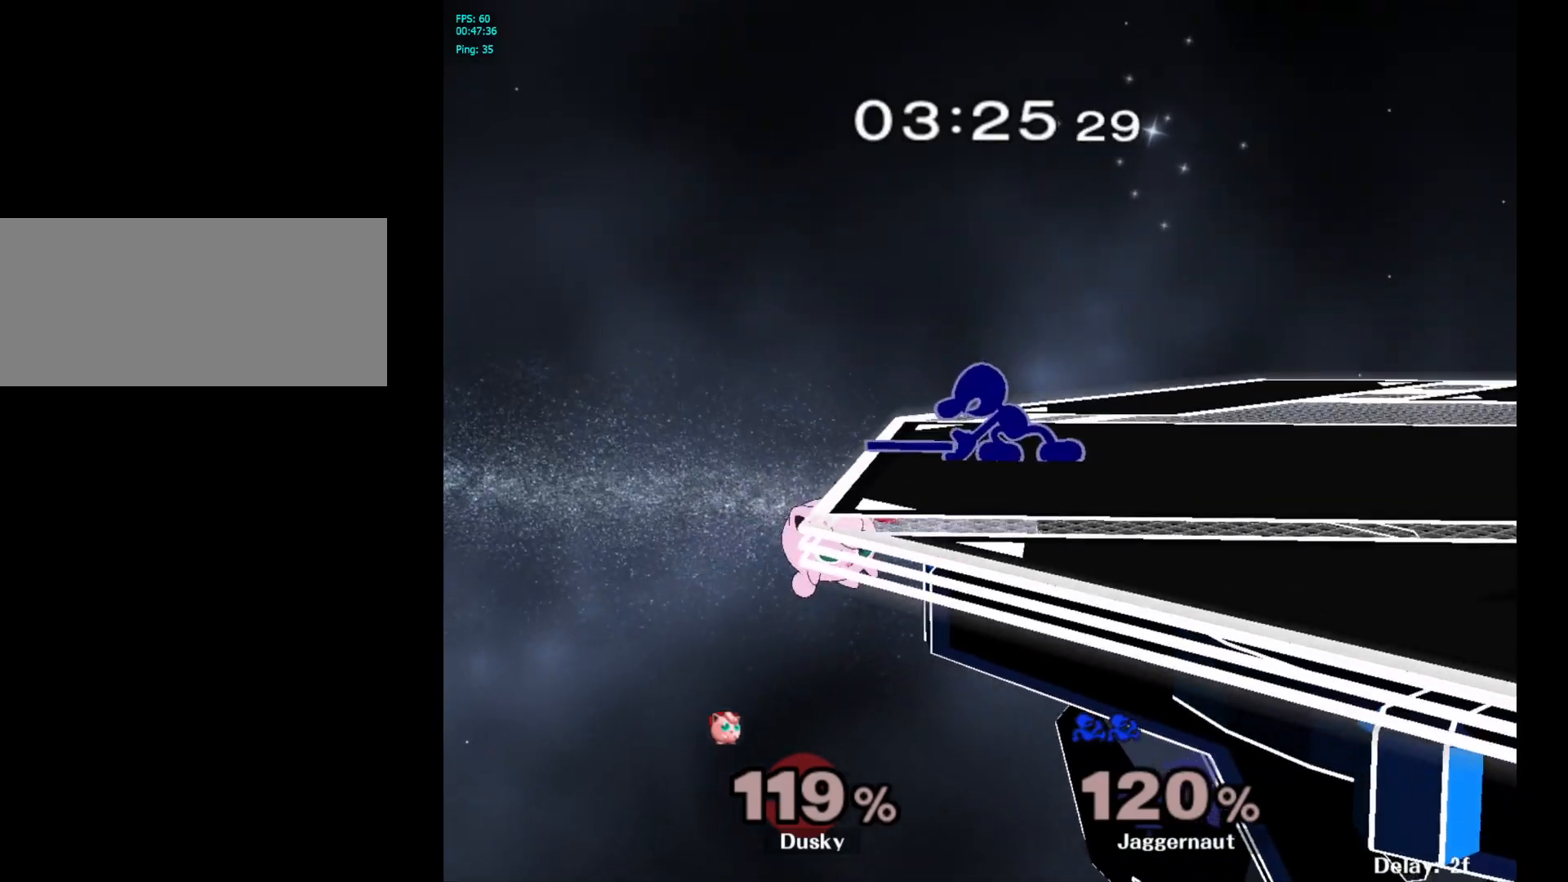
{"buttons": [], "left_stick": "down", "right_stick": "center", "events": [[100, "A", "up"]]}
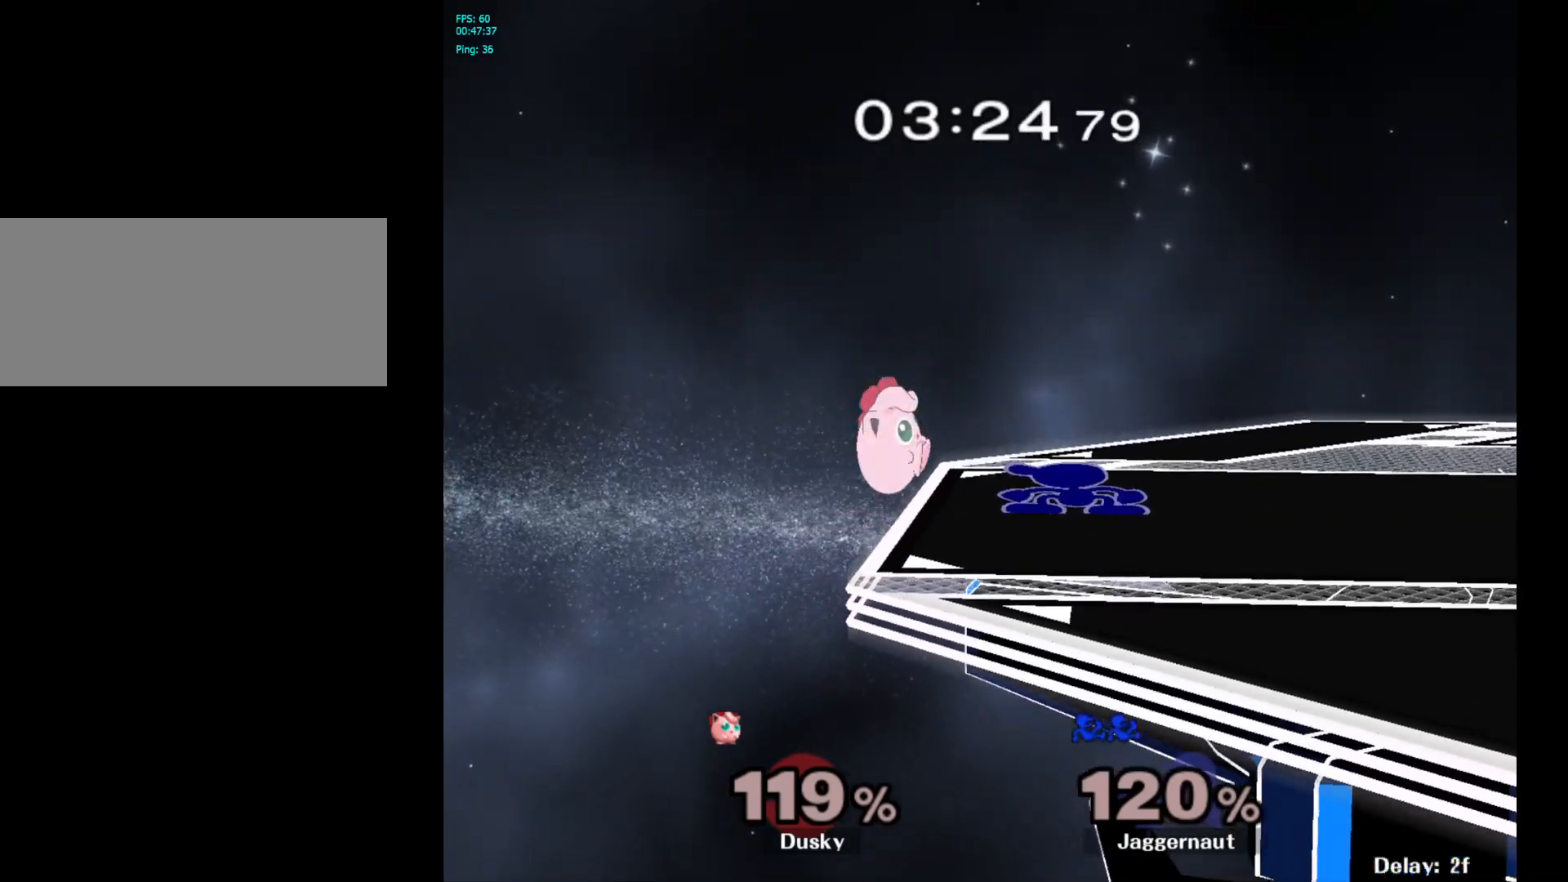
{"buttons": [], "left_stick": "center", "right_stick": "center", "events": [[33, "A", "down"], [183, "A", "up"], [417, "left_stick", "center"]]}
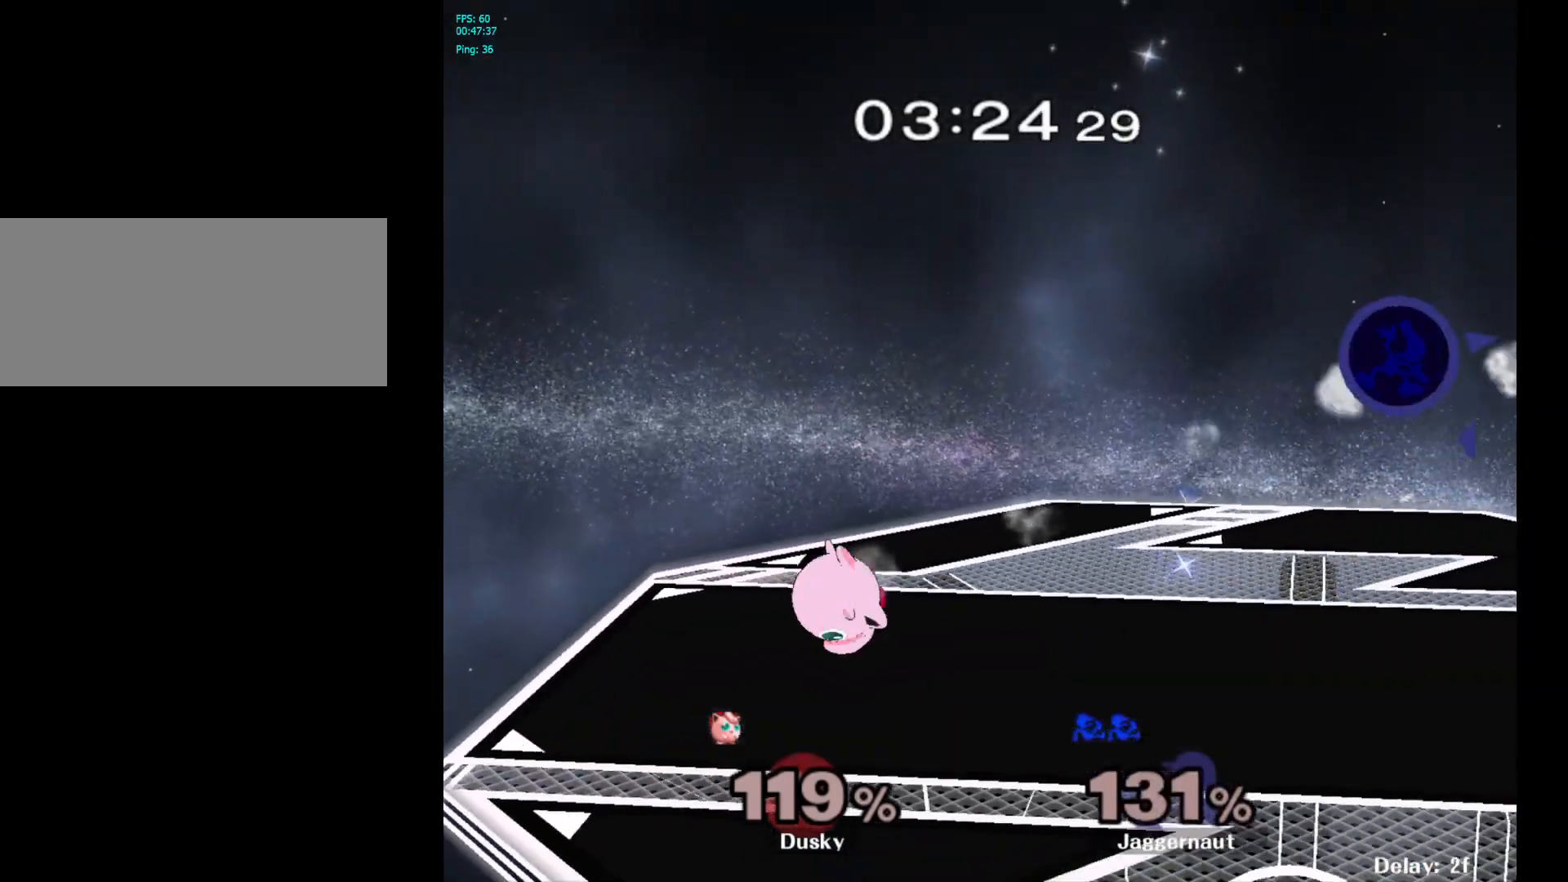
{"buttons": [], "left_stick": "left", "right_stick": "center", "events": [[50, "left_stick", "left"]]}
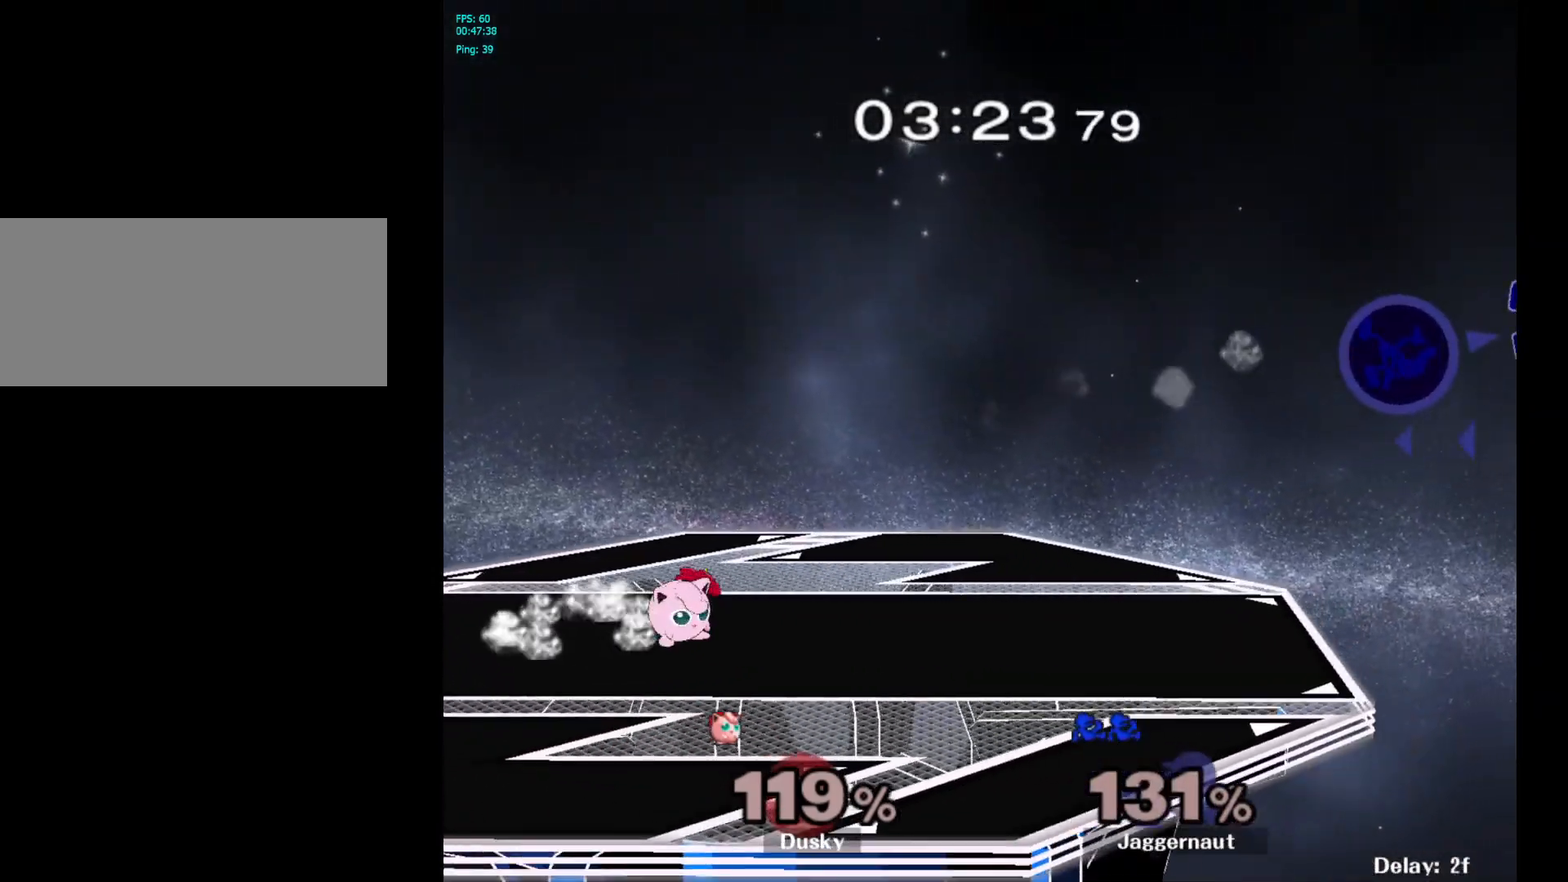
{"buttons": [], "left_stick": "left", "right_stick": "center", "events": []}
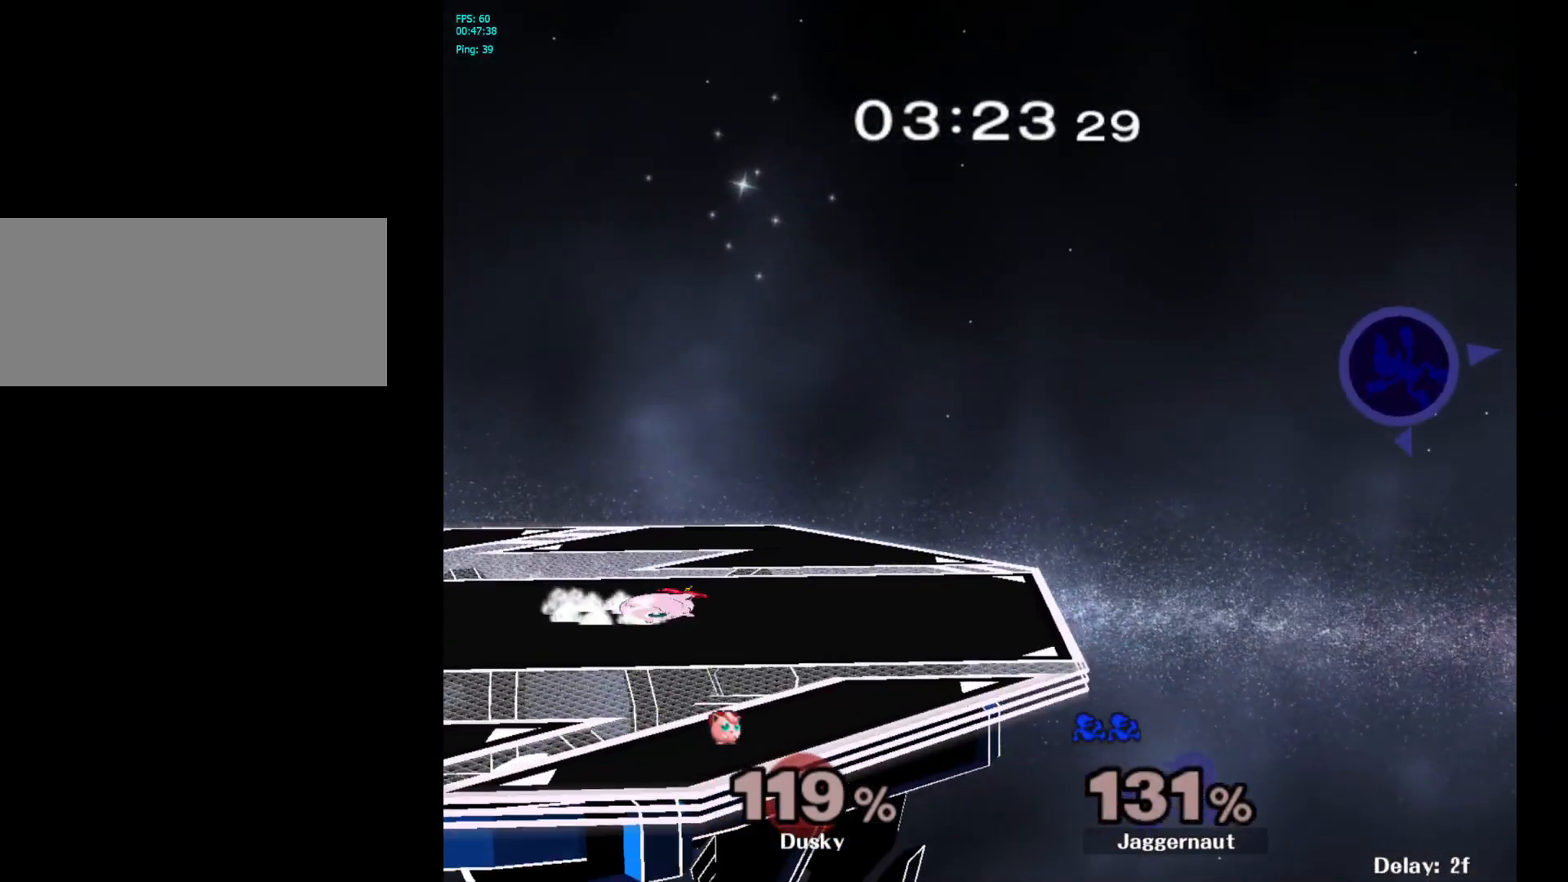
{"buttons": [], "left_stick": "left", "right_stick": "center", "events": []}
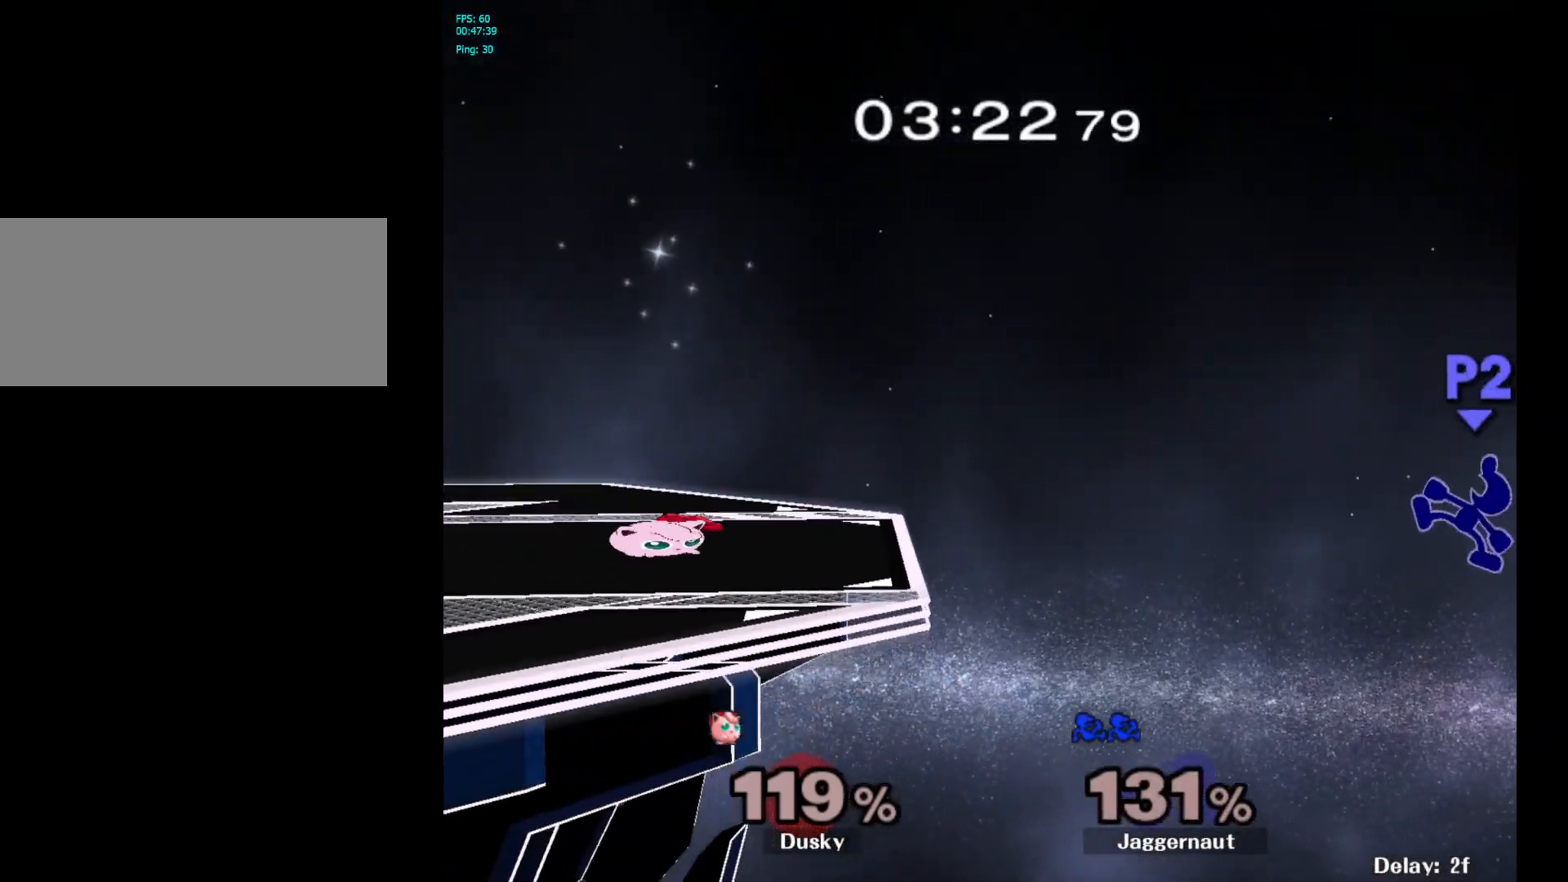
{"buttons": ["A", "Y"], "left_stick": "left", "right_stick": "center", "events": [[383, "Y", "down"], [483, "A", "down"]]}
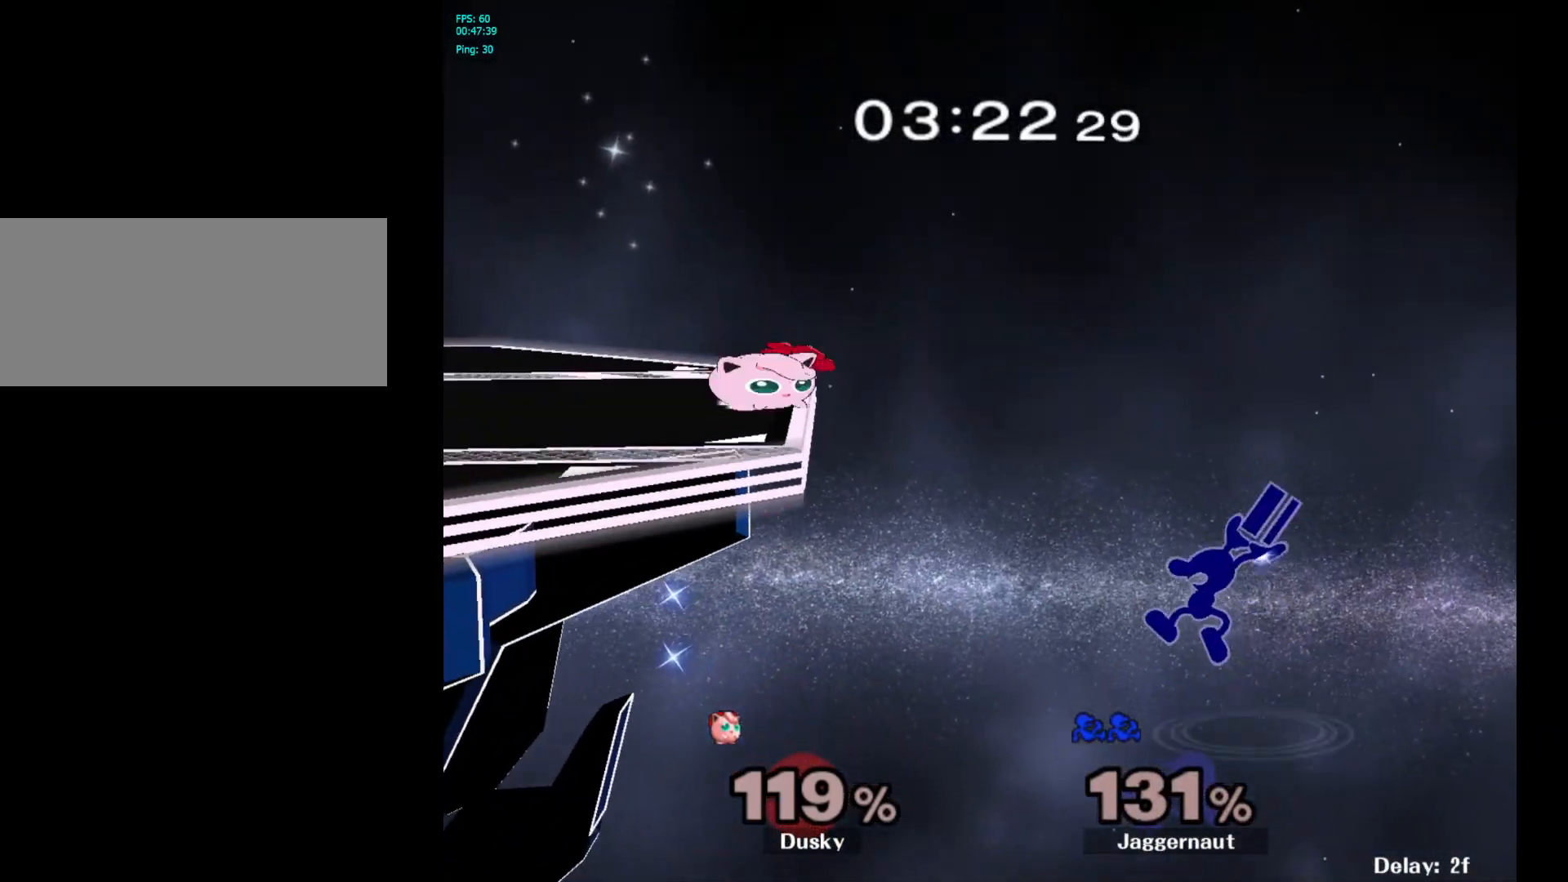
{"buttons": [], "left_stick": "center", "right_stick": "center", "events": [[217, "Y", "up"], [233, "A", "up"], [433, "left_stick", "center"]]}
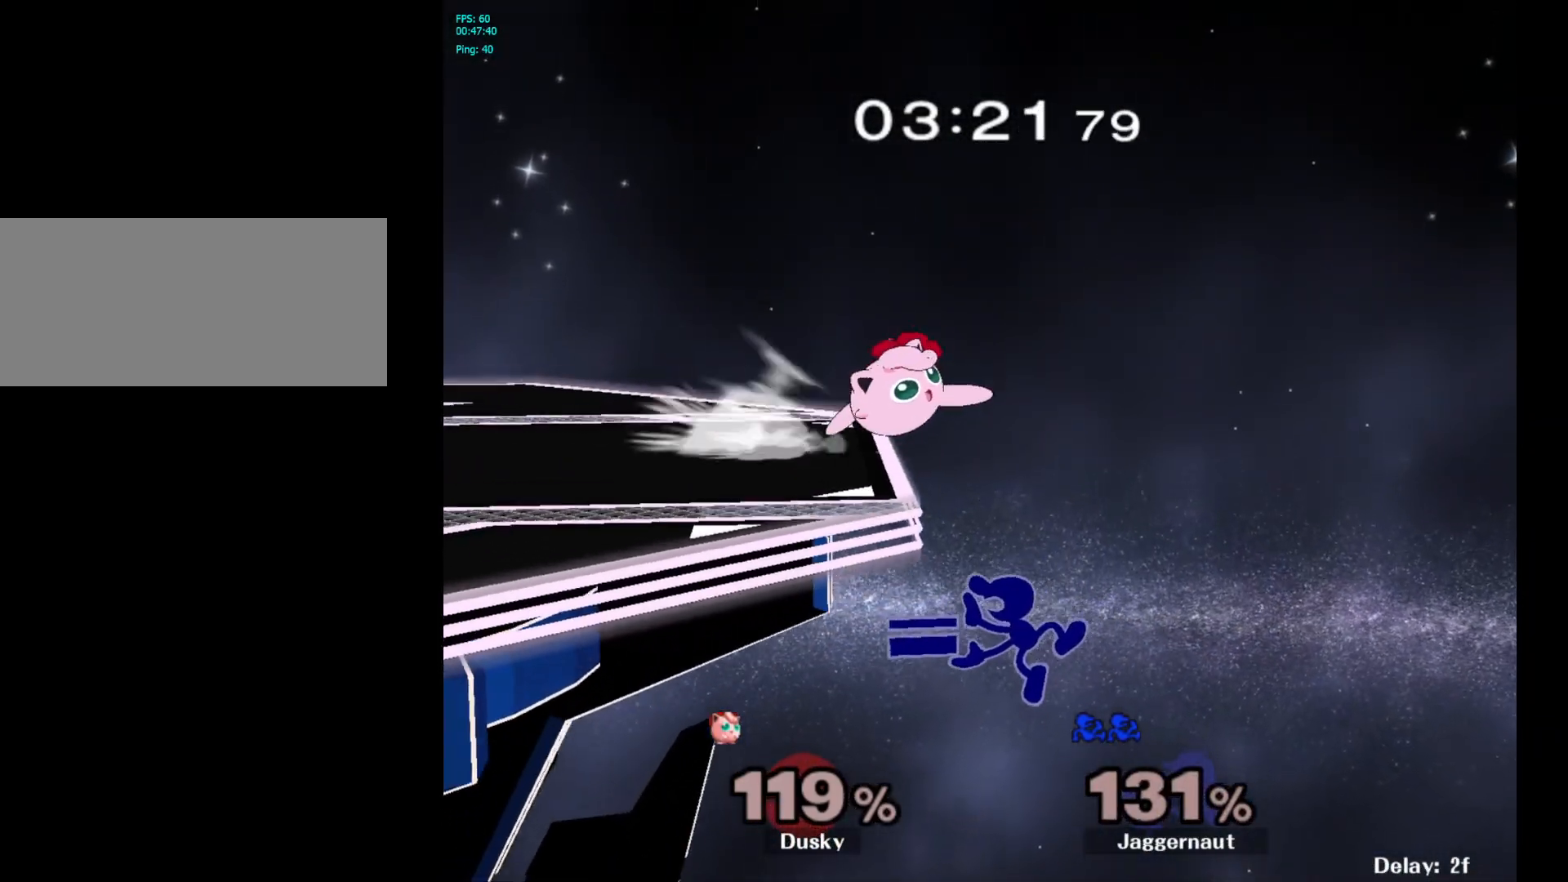
{"buttons": [], "left_stick": "up-left", "right_stick": "center", "events": [[50, "left_stick", "up-left"], [167, "B", "down"], [267, "B", "up"], [317, "B", "down"], [433, "B", "up"]]}